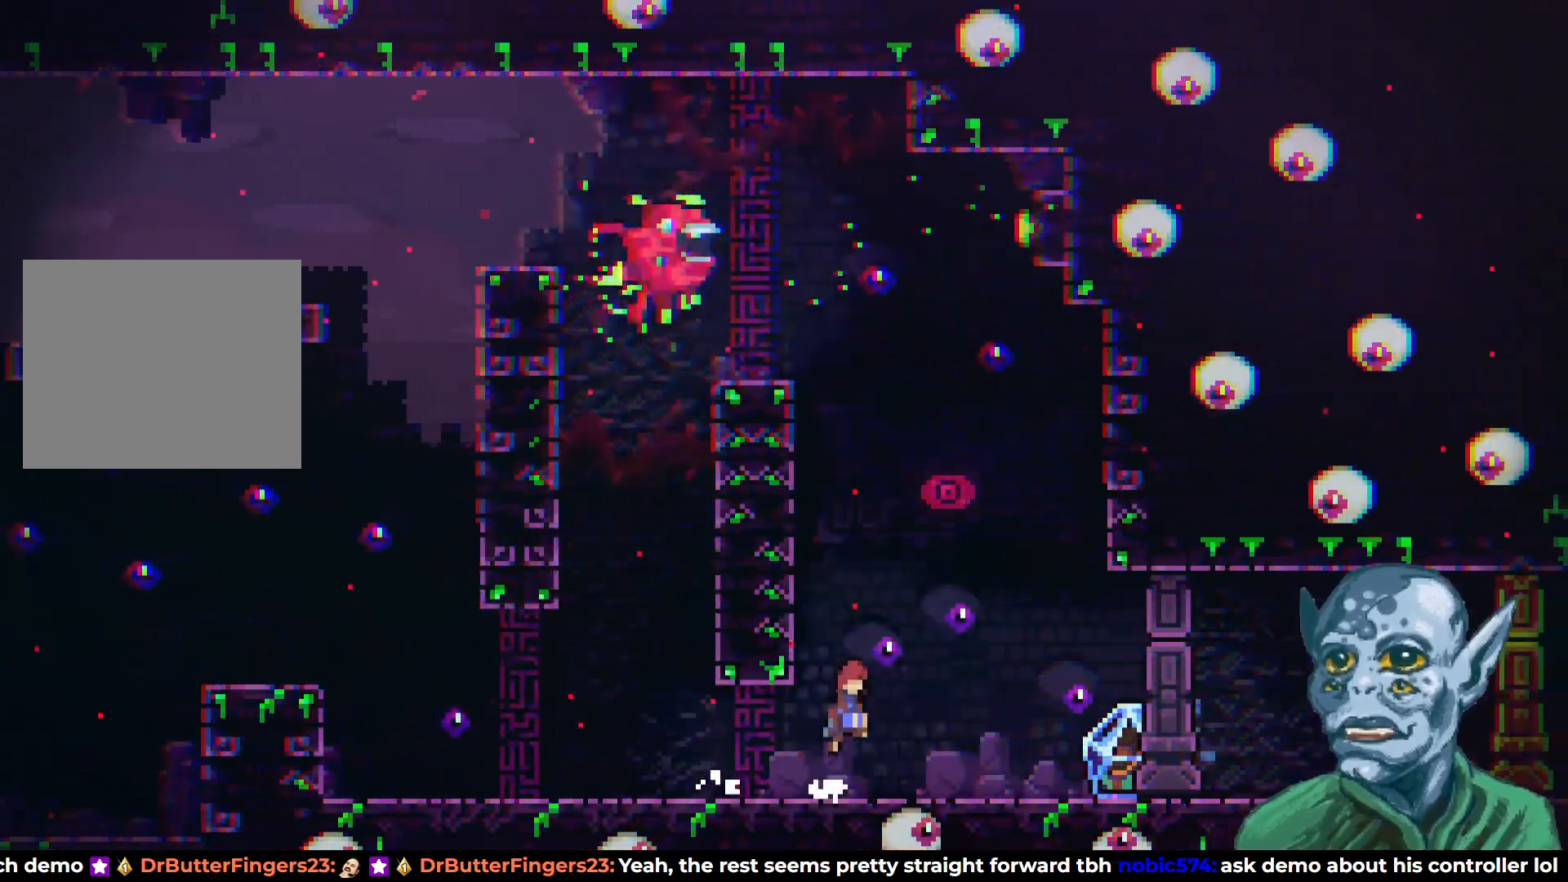
Gameplay with a controller (PlayStation layout); each line is a JSON object with the inputs held at the frame after it. "events" lists button and stick changes between this image and that frame as [ms after this image, input, new state], when the widget could be followed in between.
{"buttons": ["R2", "DPAD_UP"], "left_stick": "center", "right_stick": "center", "events": [[50, "CROSS", "up"], [117, "SQUARE", "down"], [250, "DPAD_LEFT", "down"], [317, "SQUARE", "up"], [467, "R2", "down"], [500, "DPAD_LEFT", "up"]]}
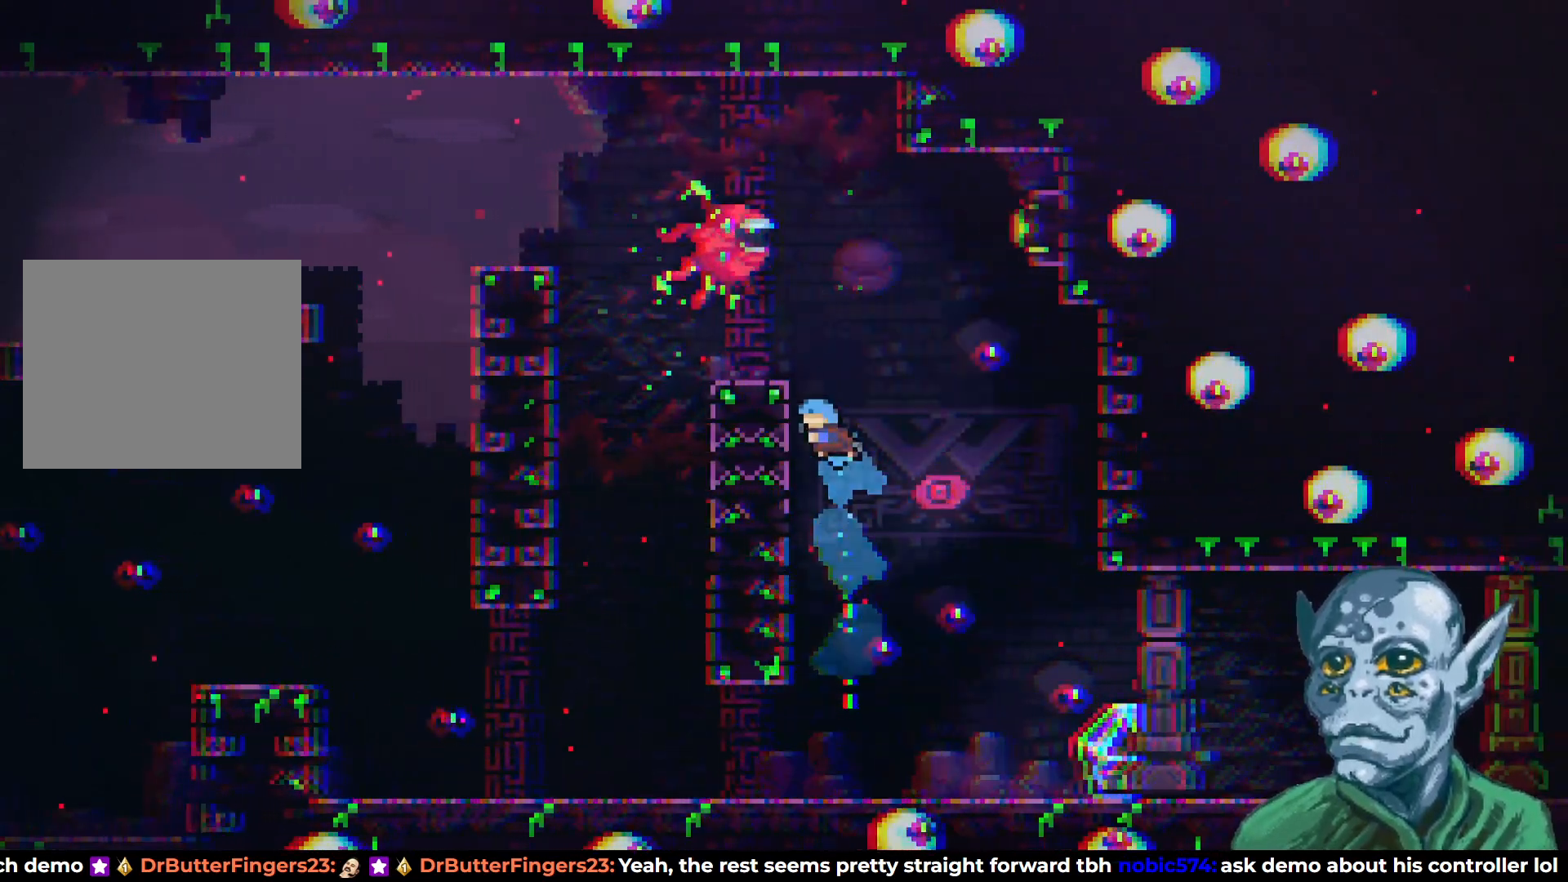
{"buttons": [], "left_stick": "center", "right_stick": "center", "events": [[17, "DPAD_UP", "up"], [233, "R2", "up"], [367, "DPAD_RIGHT", "down"], [483, "DPAD_RIGHT", "up"]]}
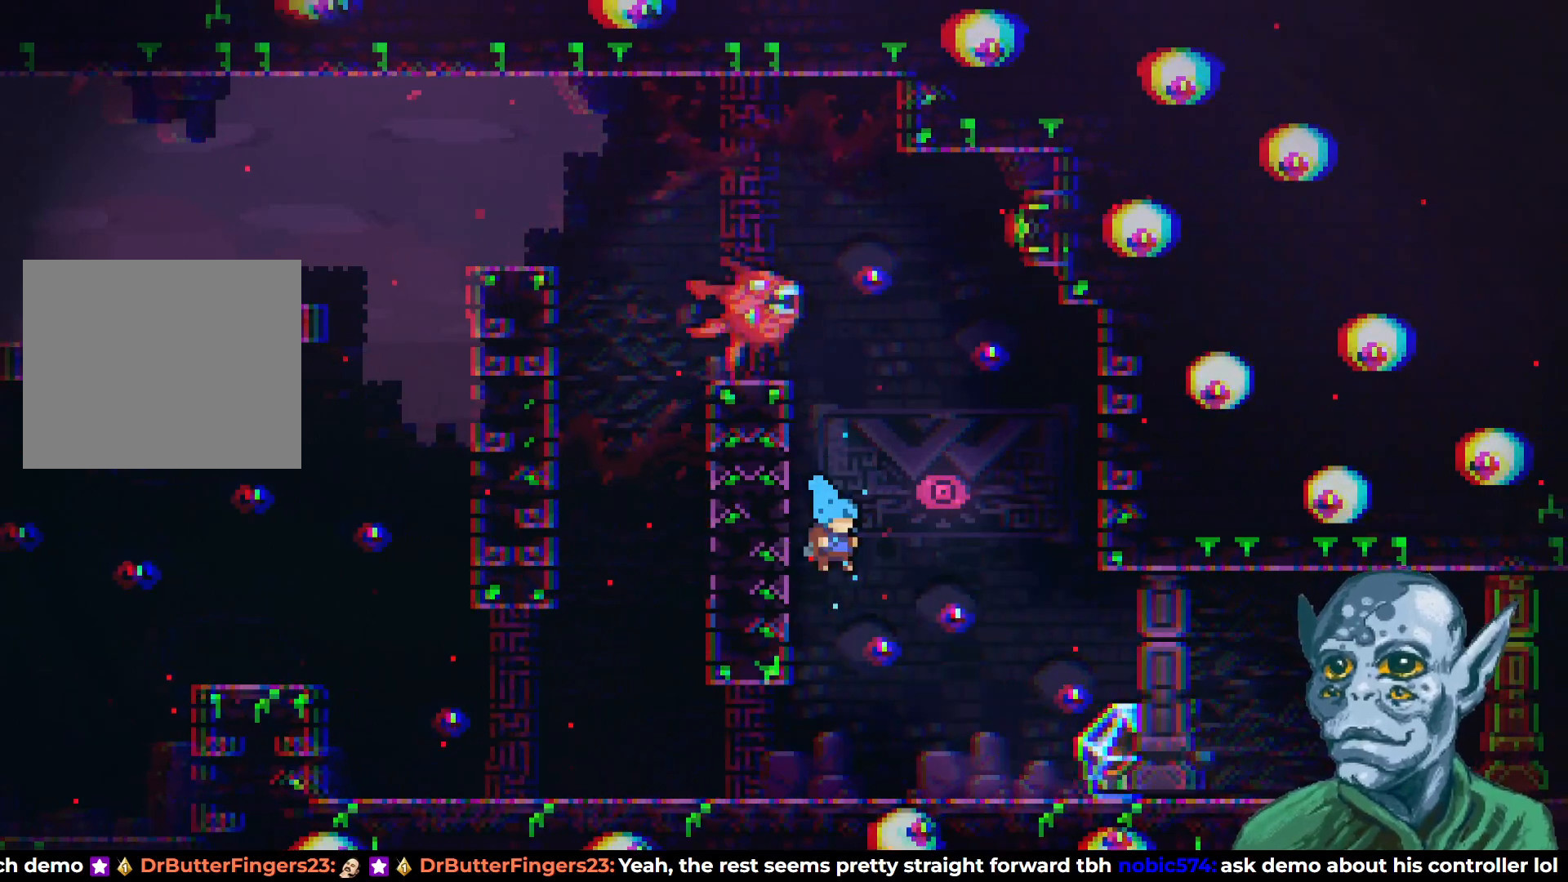
{"buttons": [], "left_stick": "center", "right_stick": "center", "events": []}
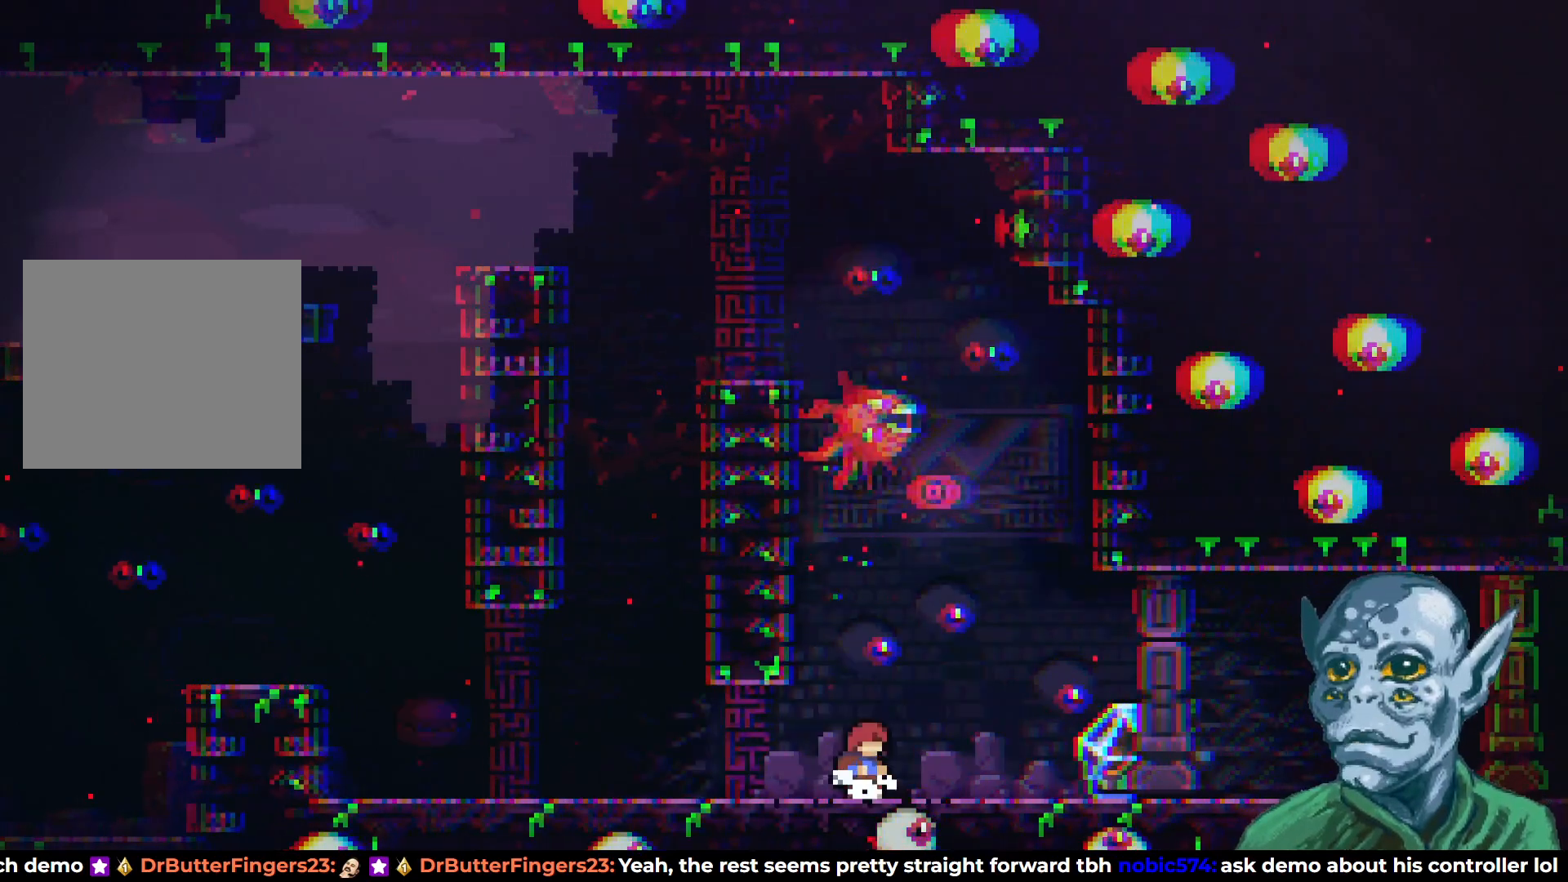
{"buttons": ["DPAD_LEFT"], "left_stick": "center", "right_stick": "center", "events": [[133, "DPAD_LEFT", "down"]]}
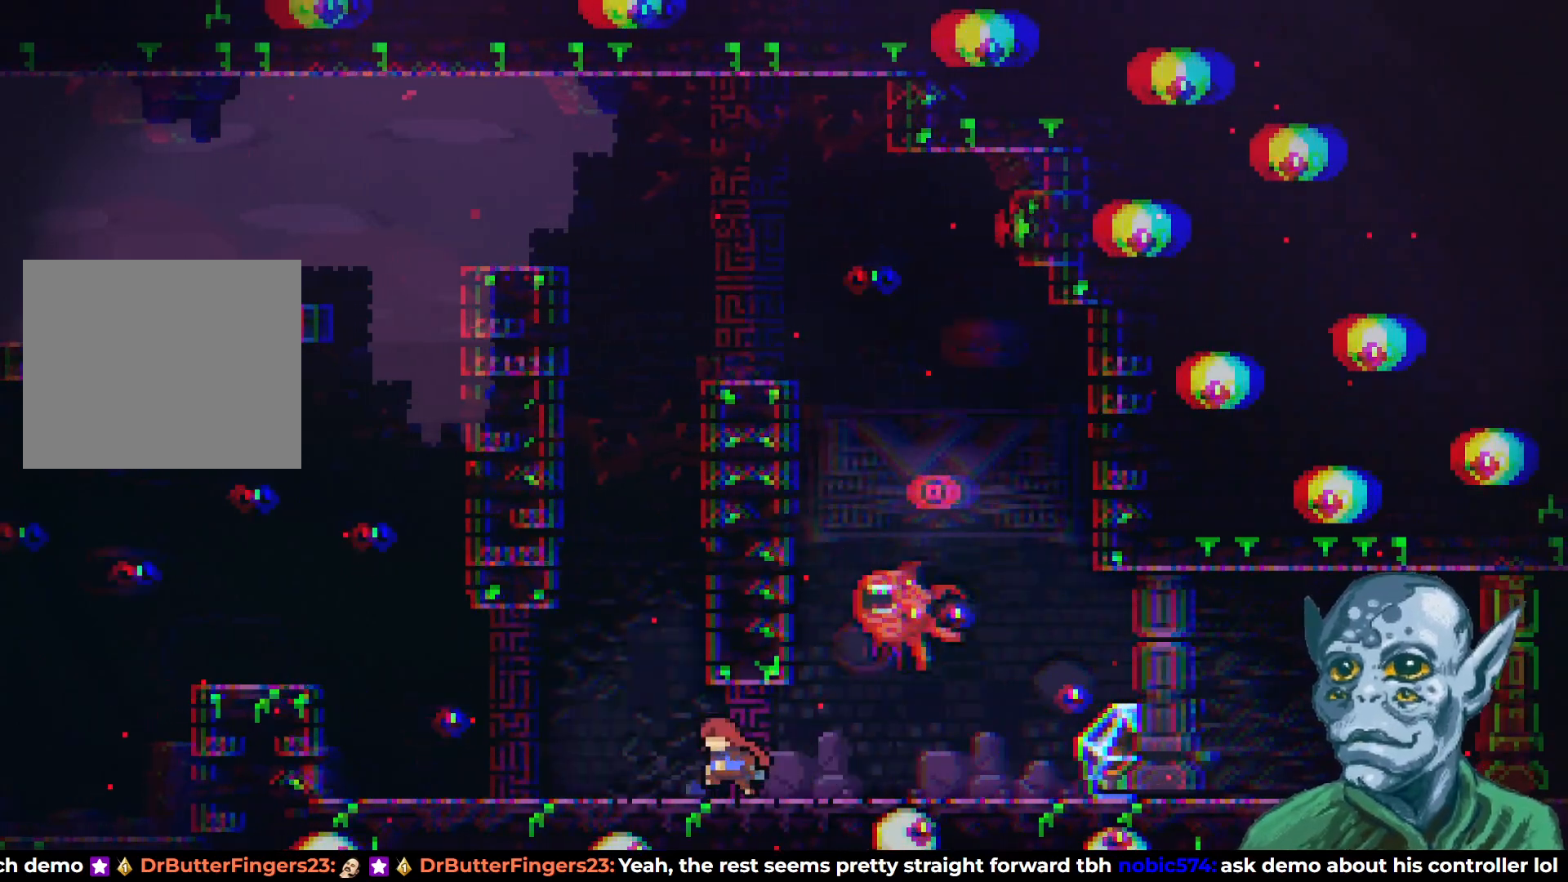
{"buttons": [], "left_stick": "center", "right_stick": "center", "events": [[33, "DPAD_LEFT", "up"], [217, "DPAD_LEFT", "down"], [333, "DPAD_LEFT", "up"]]}
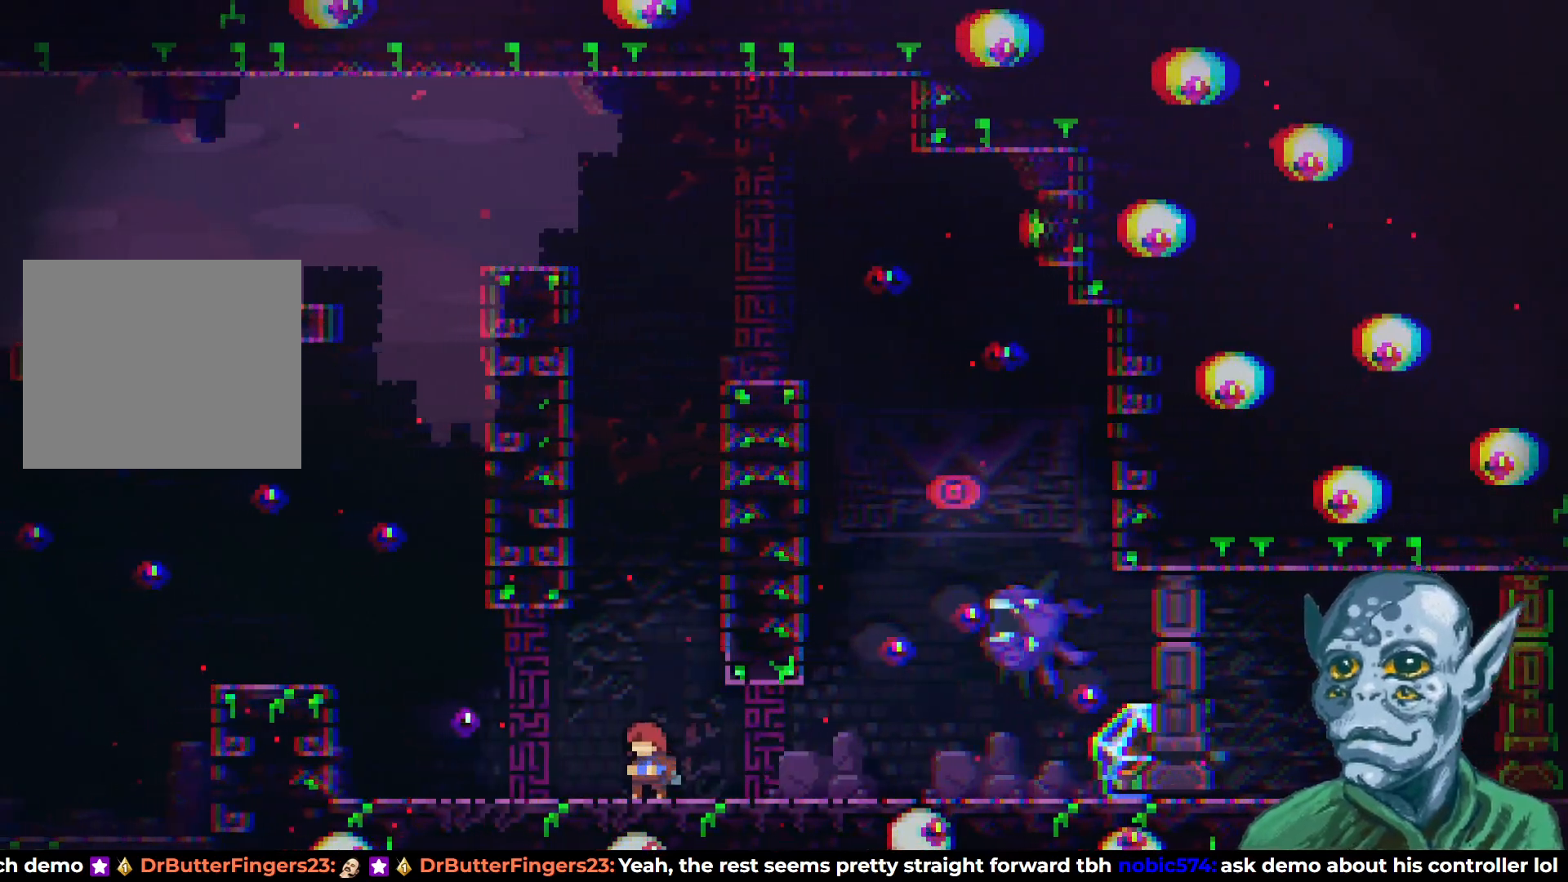
{"buttons": ["SQUARE", "DPAD_UP"], "left_stick": "center", "right_stick": "center", "events": [[133, "DPAD_UP", "down"], [150, "CROSS", "down"], [333, "SQUARE", "down"], [400, "CROSS", "up"]]}
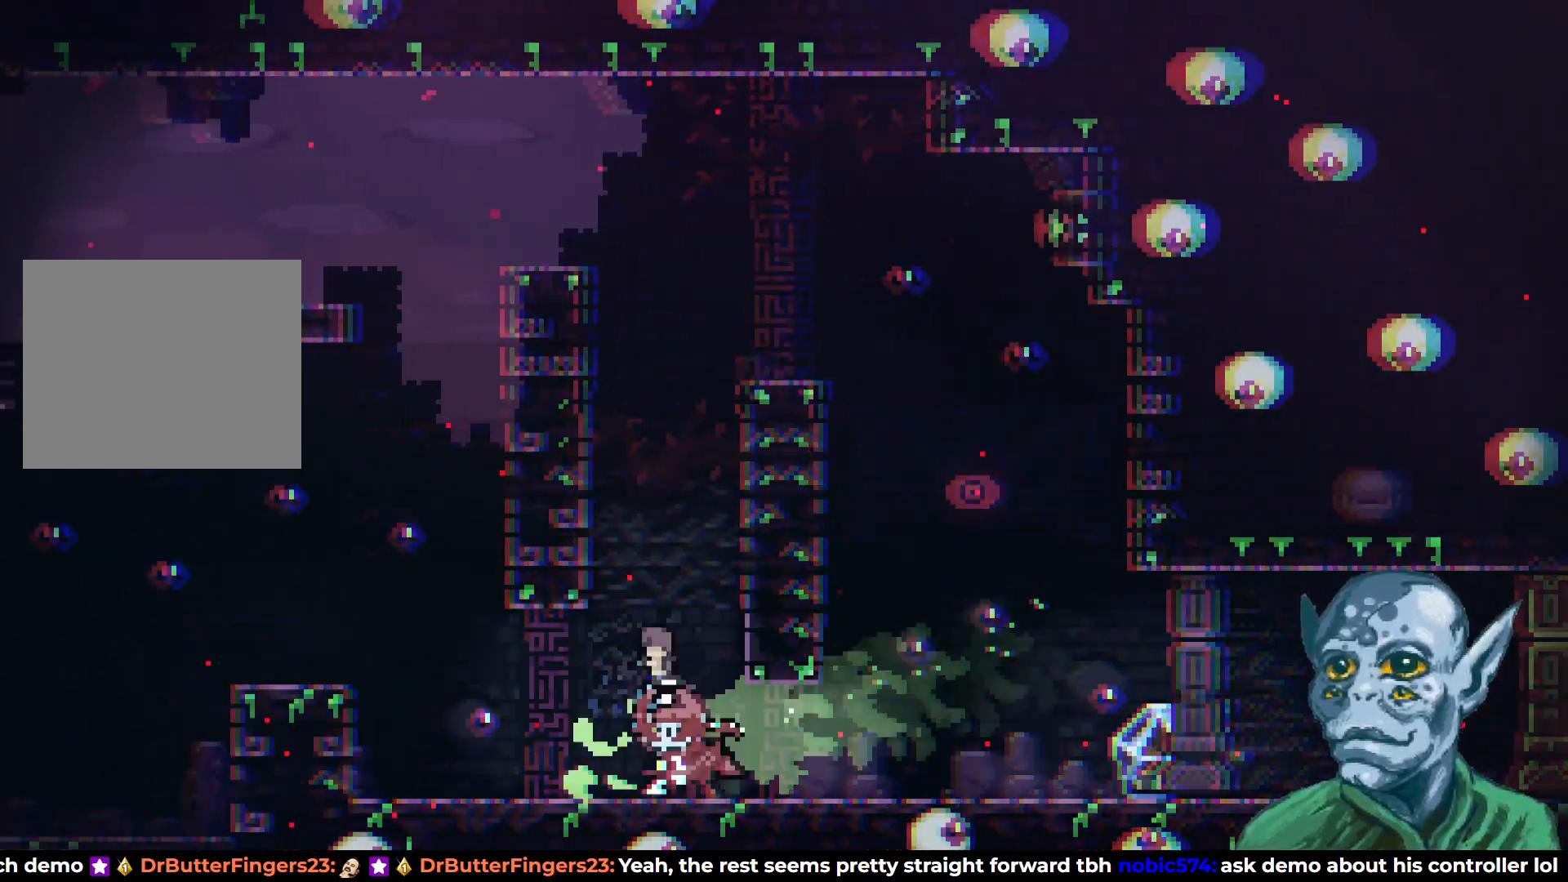
{"buttons": ["R2", "DPAD_UP"], "left_stick": "center", "right_stick": "center", "events": [[167, "DPAD_RIGHT", "down"], [200, "DPAD_UP", "up"], [333, "DPAD_UP", "down"], [367, "R2", "down"], [367, "SQUARE", "up"], [417, "DPAD_RIGHT", "up"]]}
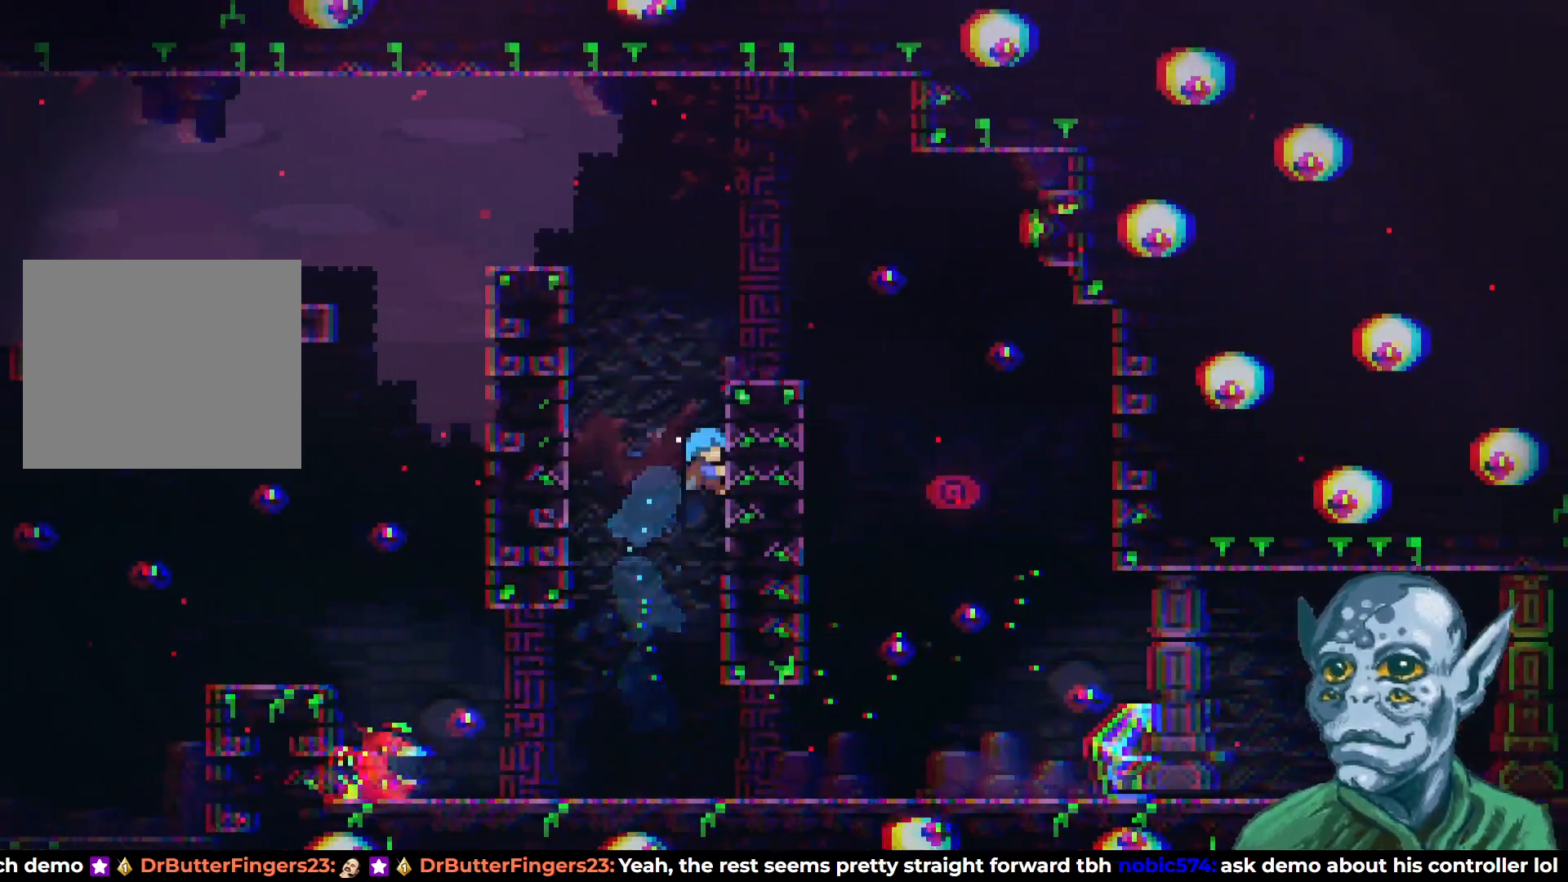
{"buttons": [], "left_stick": "center", "right_stick": "center", "events": [[217, "CROSS", "down"], [250, "DPAD_RIGHT", "down"], [383, "DPAD_UP", "up"], [417, "CROSS", "up"], [433, "R2", "up"], [467, "DPAD_RIGHT", "up"]]}
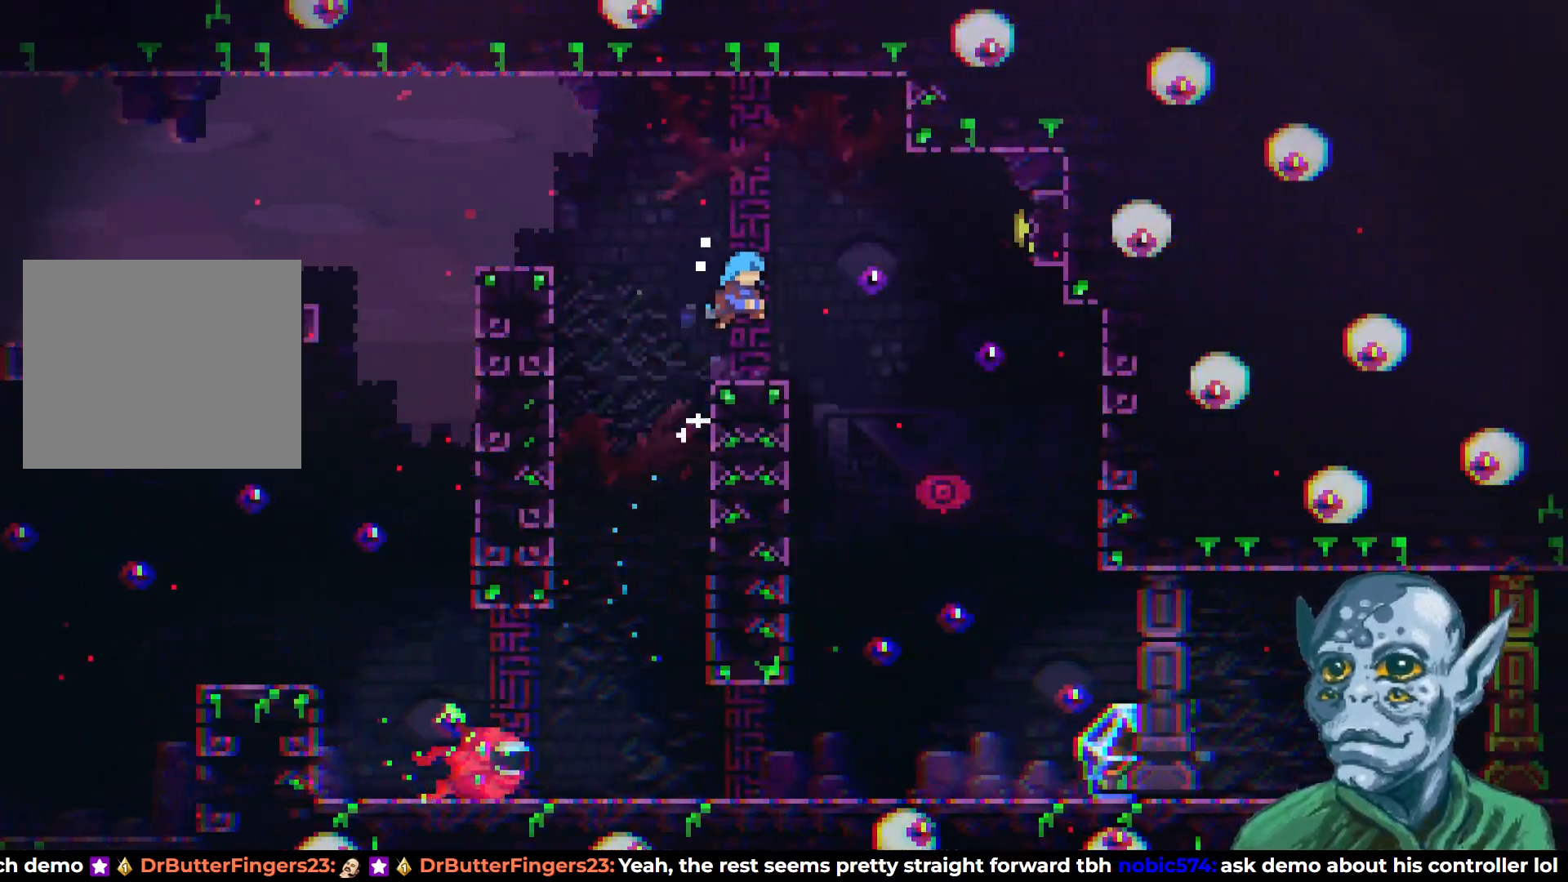
{"buttons": ["SQUARE", "DPAD_RIGHT"], "left_stick": "center", "right_stick": "center", "events": [[150, "DPAD_RIGHT", "down"], [217, "CROSS", "down"], [483, "CROSS", "up"], [500, "SQUARE", "down"]]}
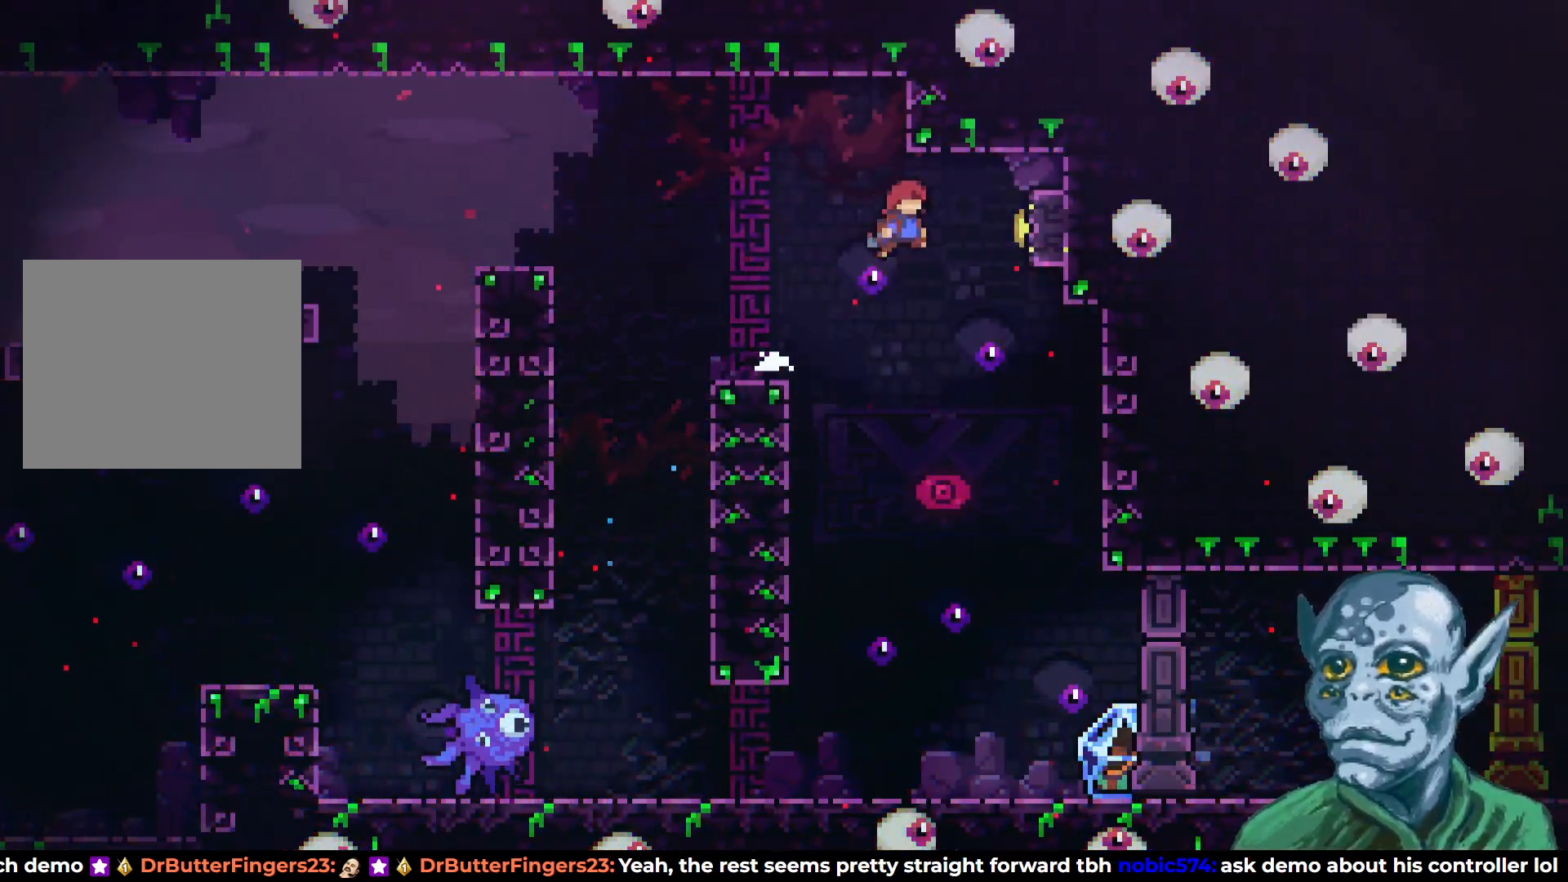
{"buttons": [], "left_stick": "center", "right_stick": "center", "events": [[133, "SQUARE", "up"], [250, "DPAD_RIGHT", "up"]]}
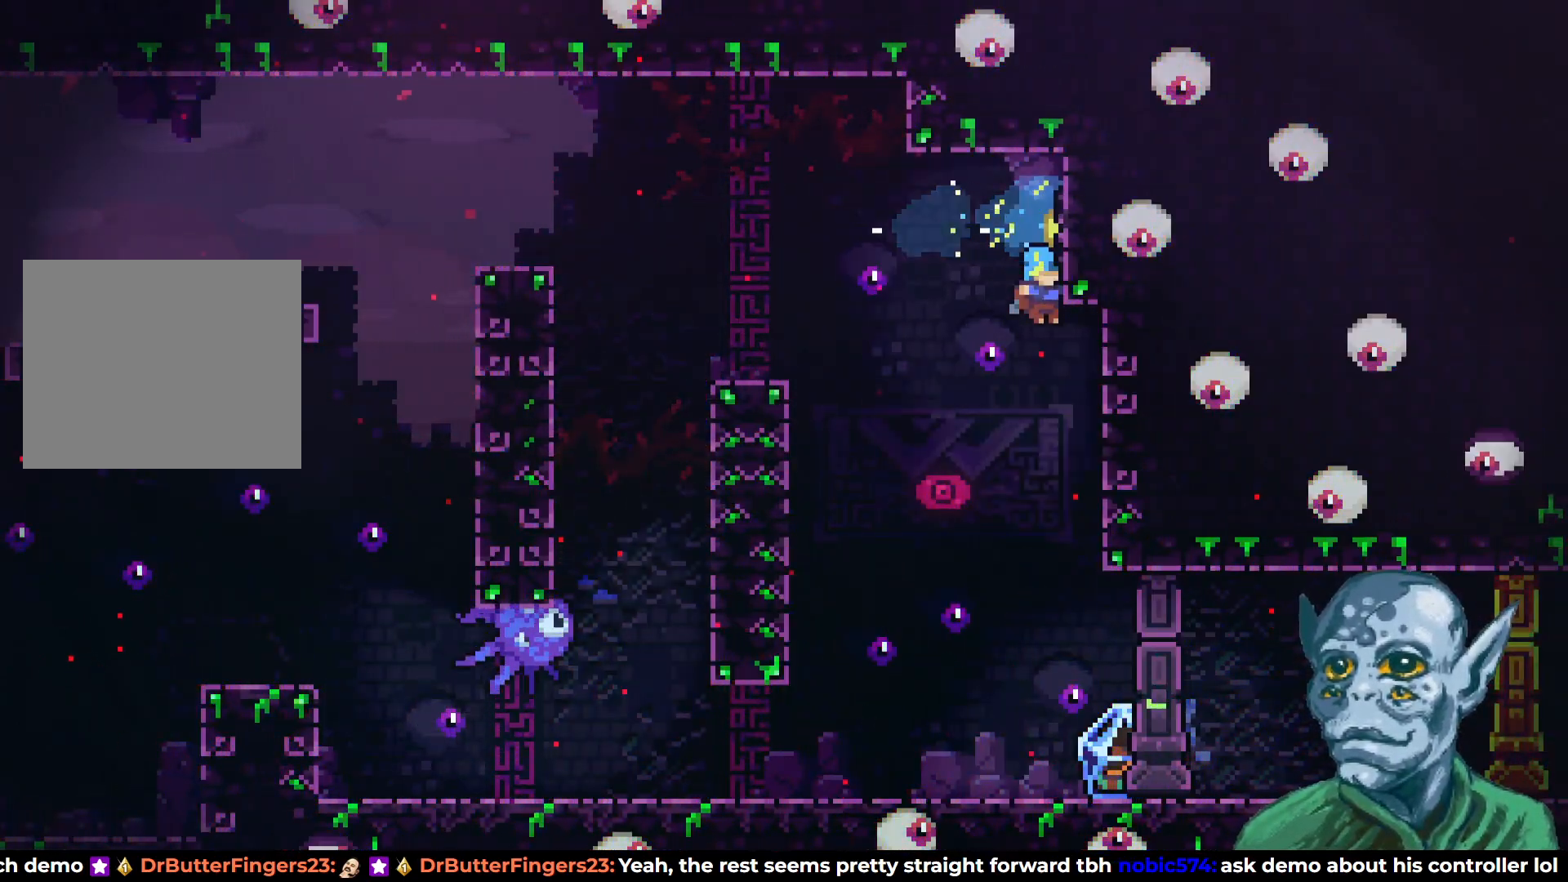
{"buttons": ["DPAD_RIGHT"], "left_stick": "center", "right_stick": "center", "events": [[367, "DPAD_RIGHT", "down"]]}
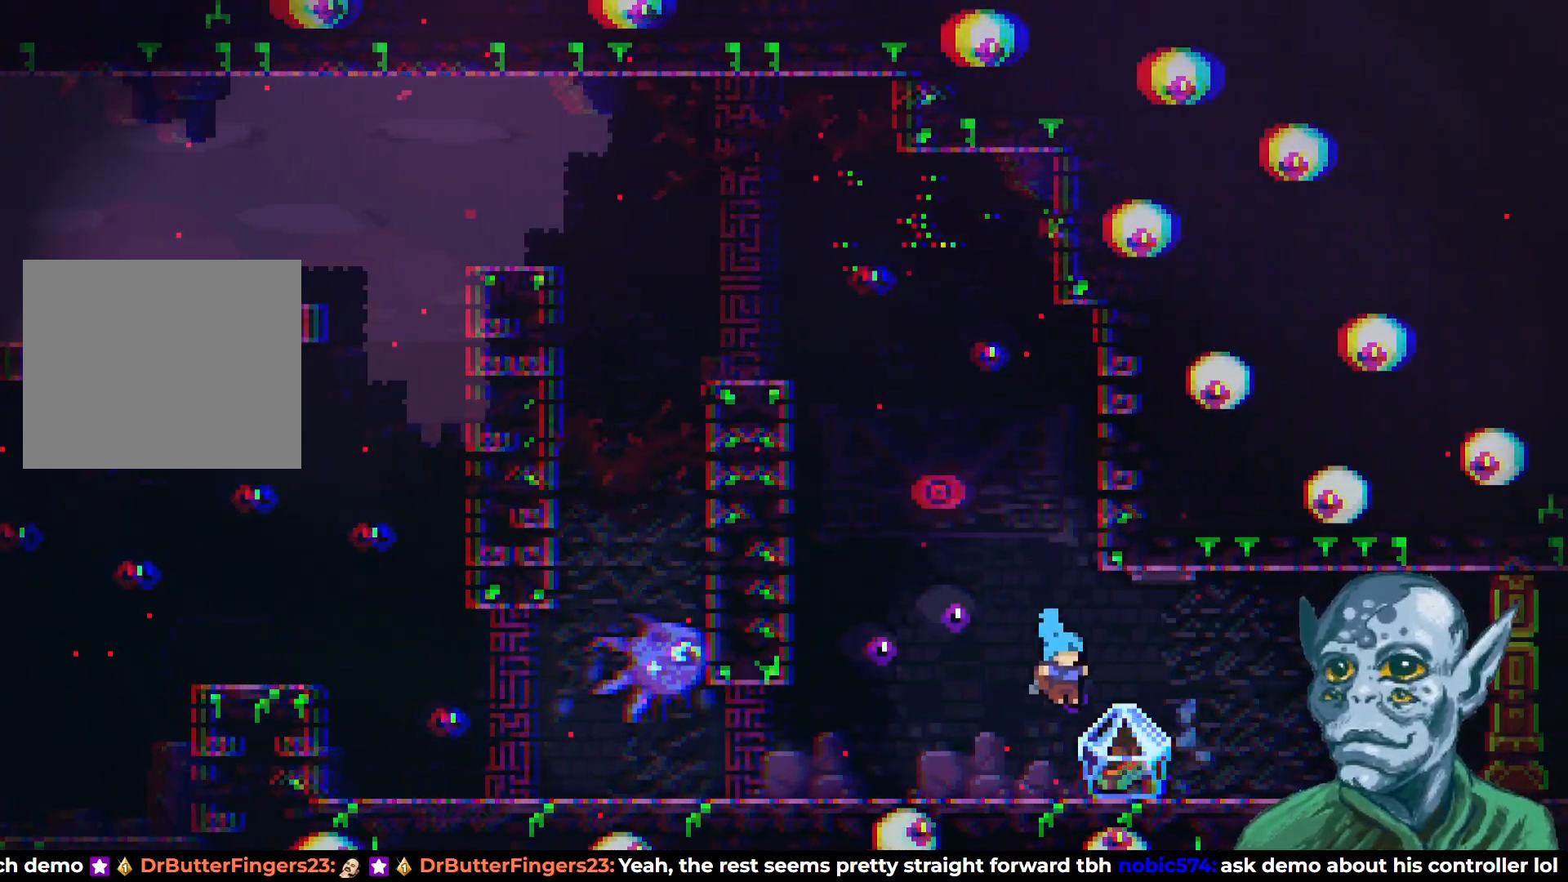
{"buttons": ["R2", "DPAD_RIGHT"], "left_stick": "center", "right_stick": "center", "events": [[83, "R2", "down"]]}
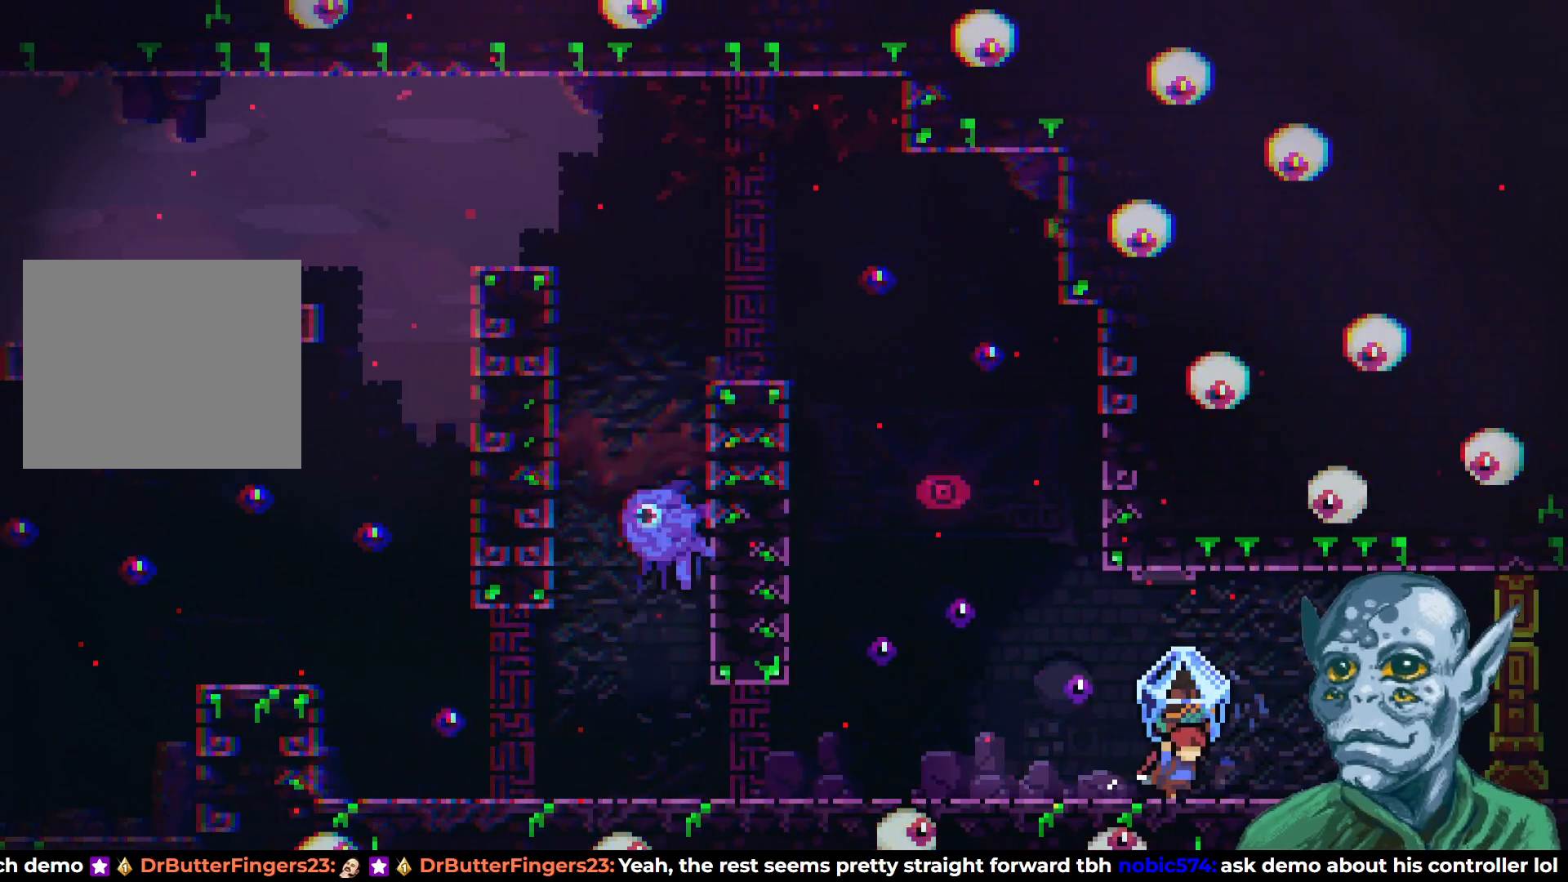
{"buttons": ["R2", "DPAD_RIGHT"], "left_stick": "center", "right_stick": "center", "events": []}
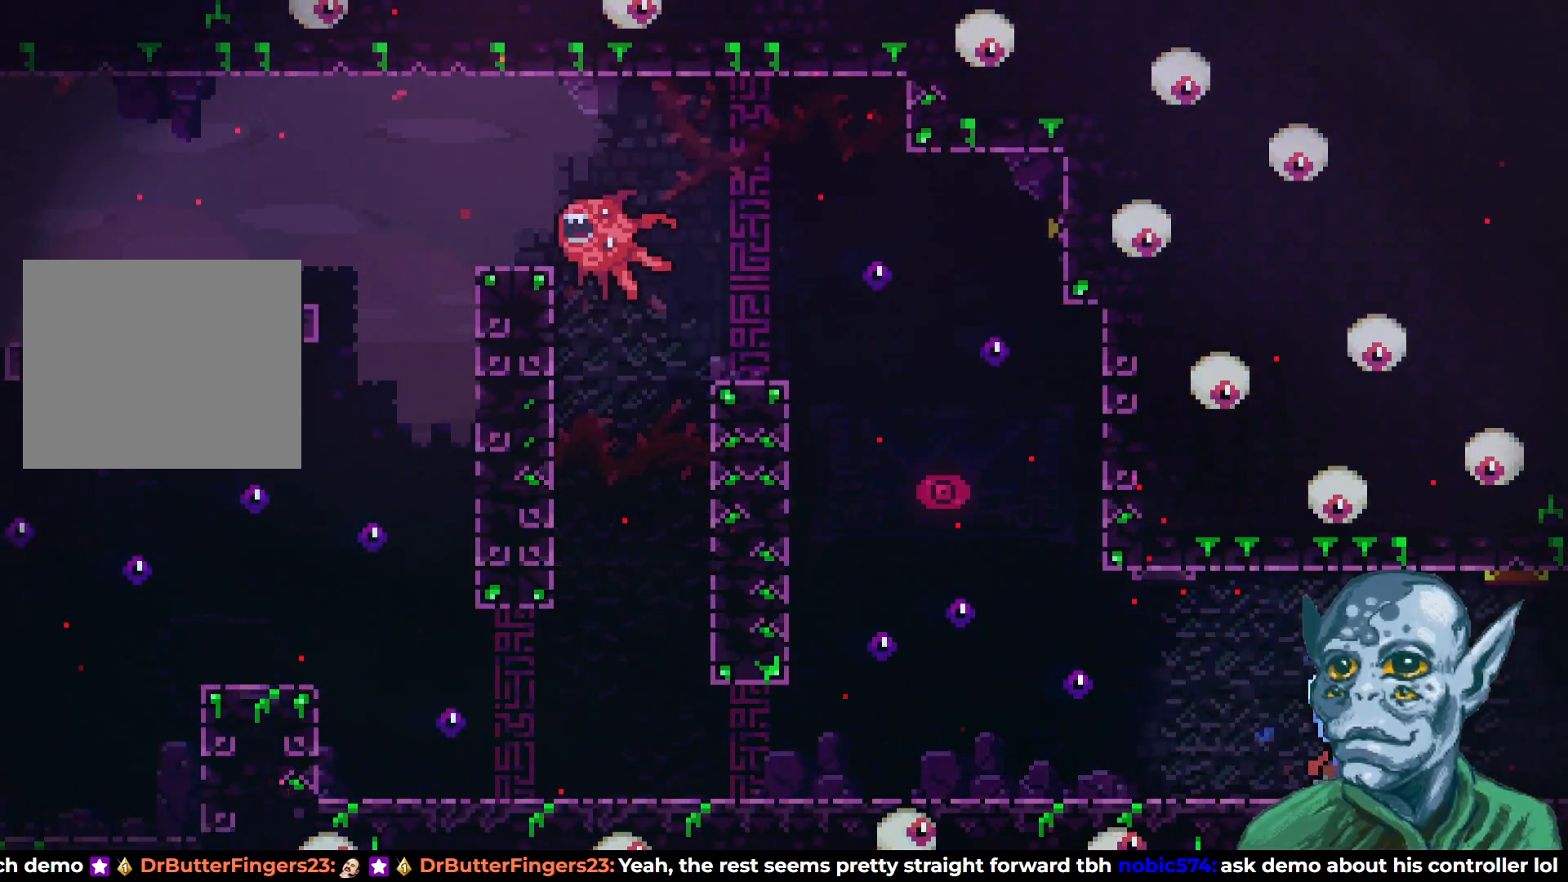
{"buttons": ["R2", "DPAD_RIGHT"], "left_stick": "center", "right_stick": "center", "events": []}
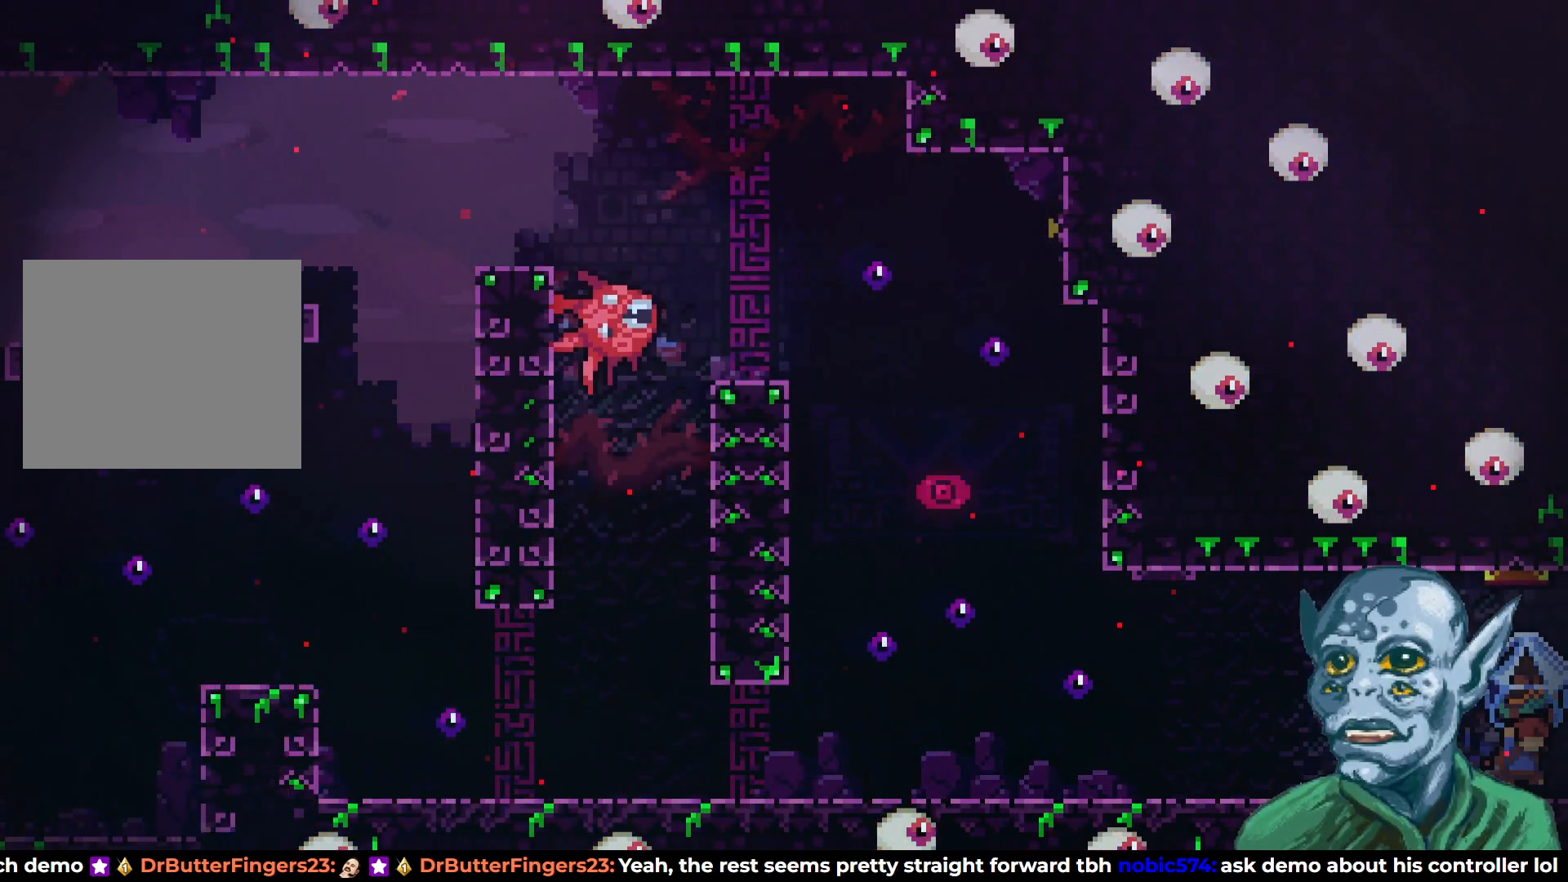
{"buttons": ["R2"], "left_stick": "center", "right_stick": "center", "events": [[500, "DPAD_RIGHT", "up"]]}
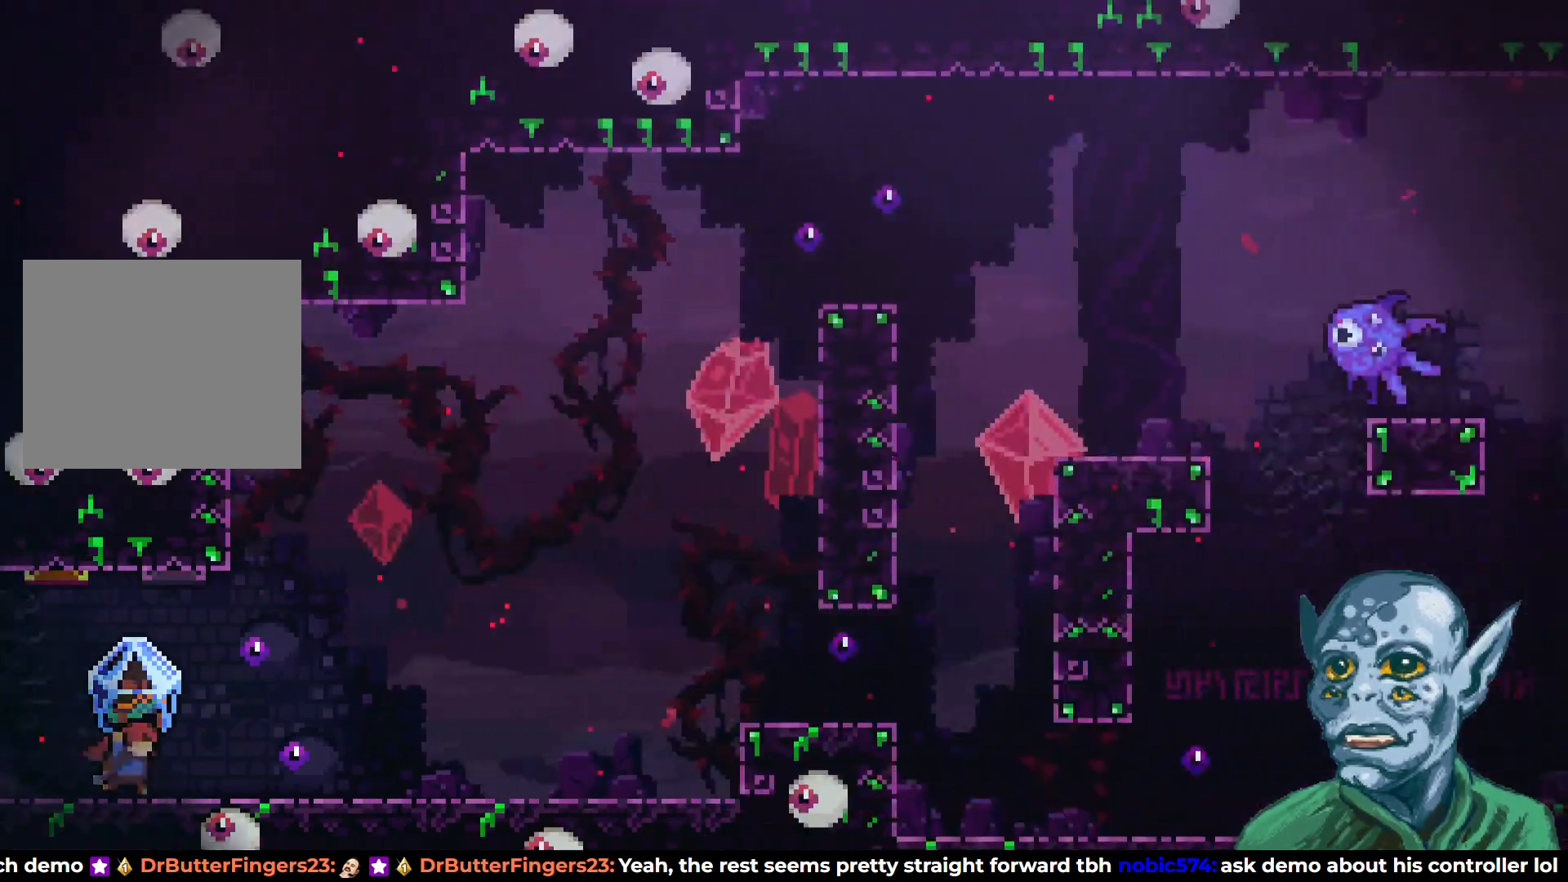
{"buttons": ["R2", "DPAD_RIGHT"], "left_stick": "center", "right_stick": "center", "events": [[217, "DPAD_RIGHT", "down"]]}
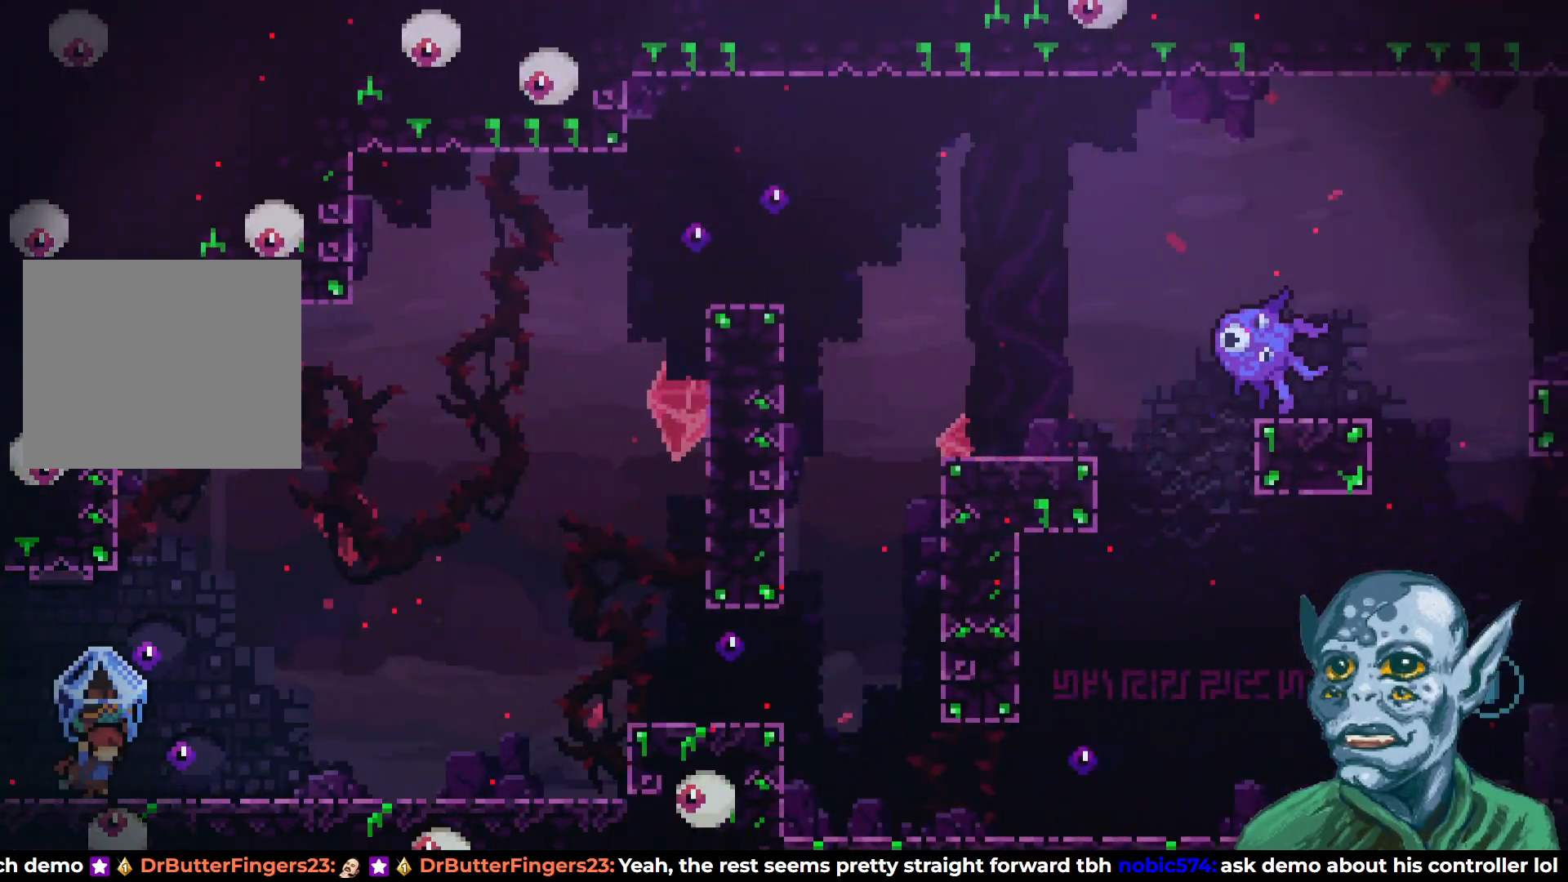
{"buttons": ["R2", "DPAD_RIGHT"], "left_stick": "center", "right_stick": "center", "events": []}
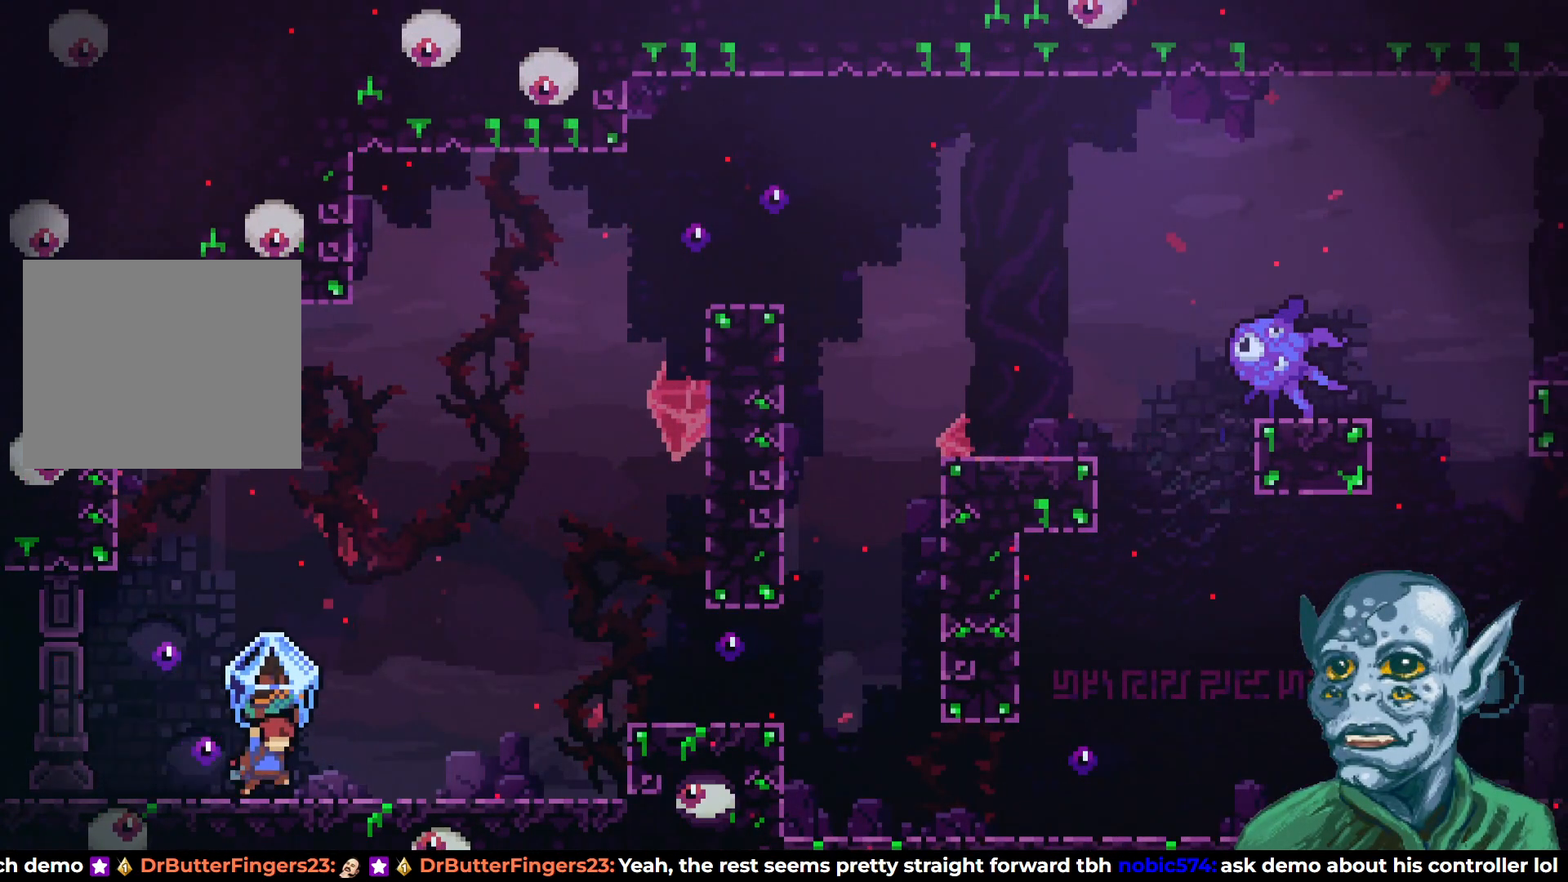
{"buttons": ["R2", "DPAD_RIGHT"], "left_stick": "center", "right_stick": "center", "events": []}
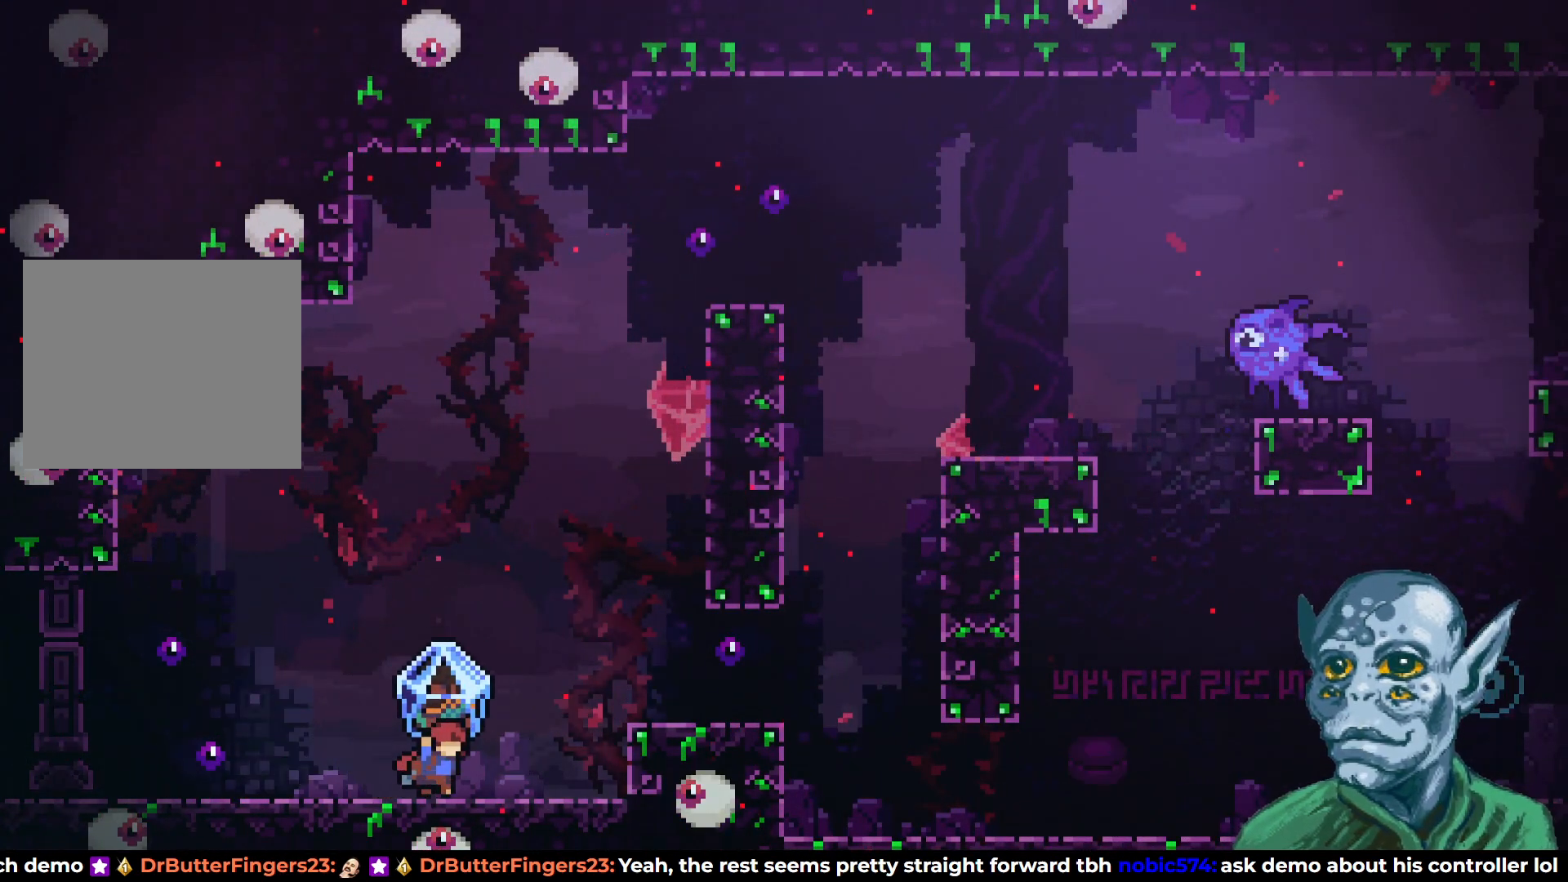
{"buttons": ["R2", "DPAD_RIGHT"], "left_stick": "center", "right_stick": "center", "events": [[283, "CROSS", "down"], [450, "CROSS", "up"]]}
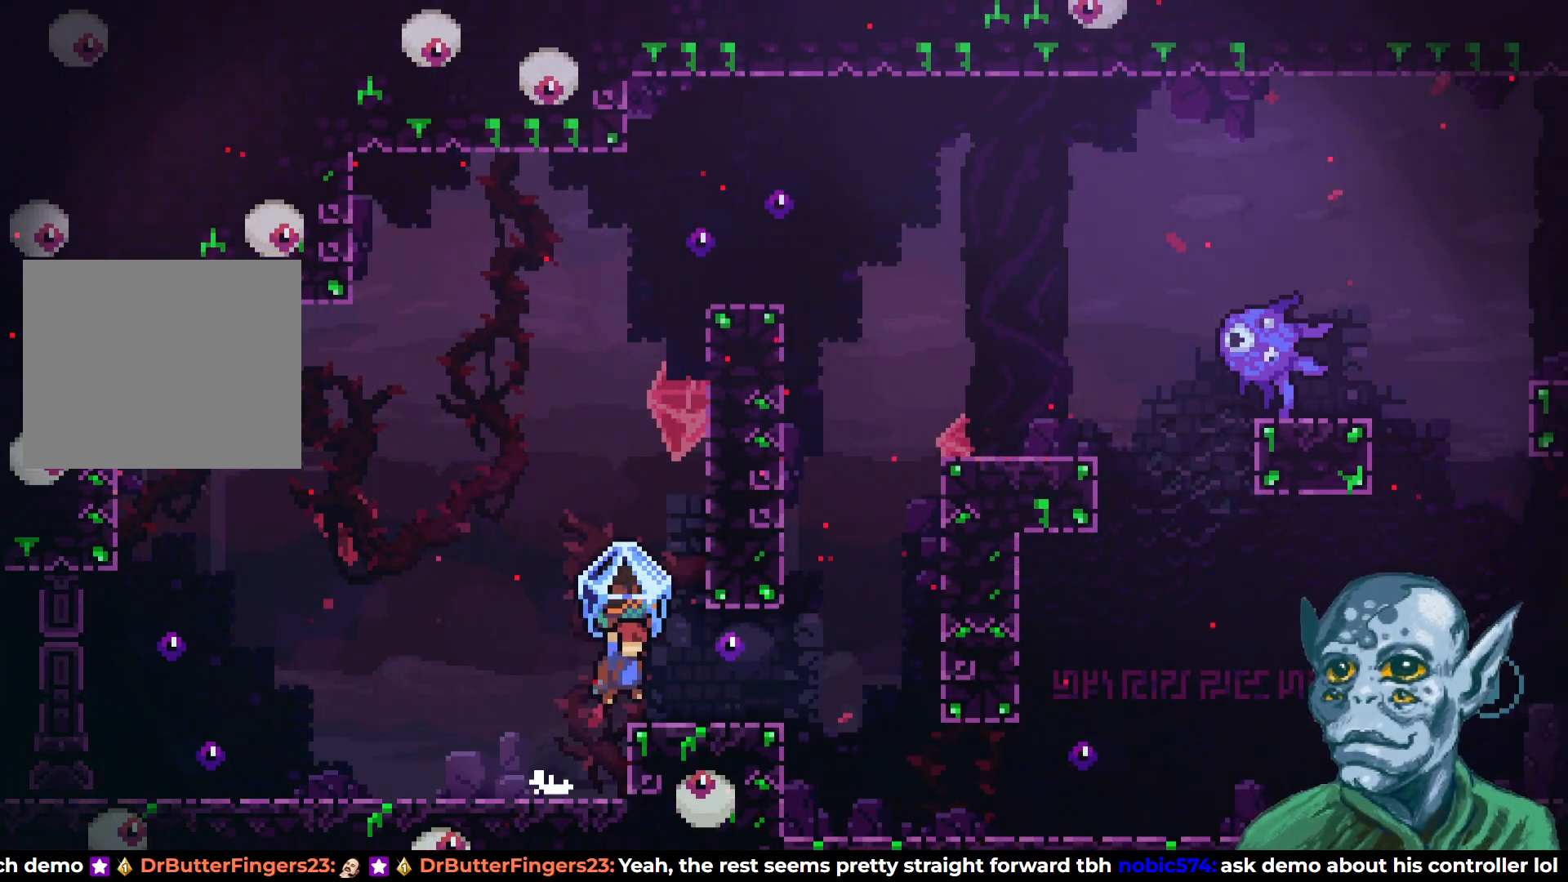
{"buttons": ["R2"], "left_stick": "center", "right_stick": "center", "events": [[350, "DPAD_RIGHT", "up"]]}
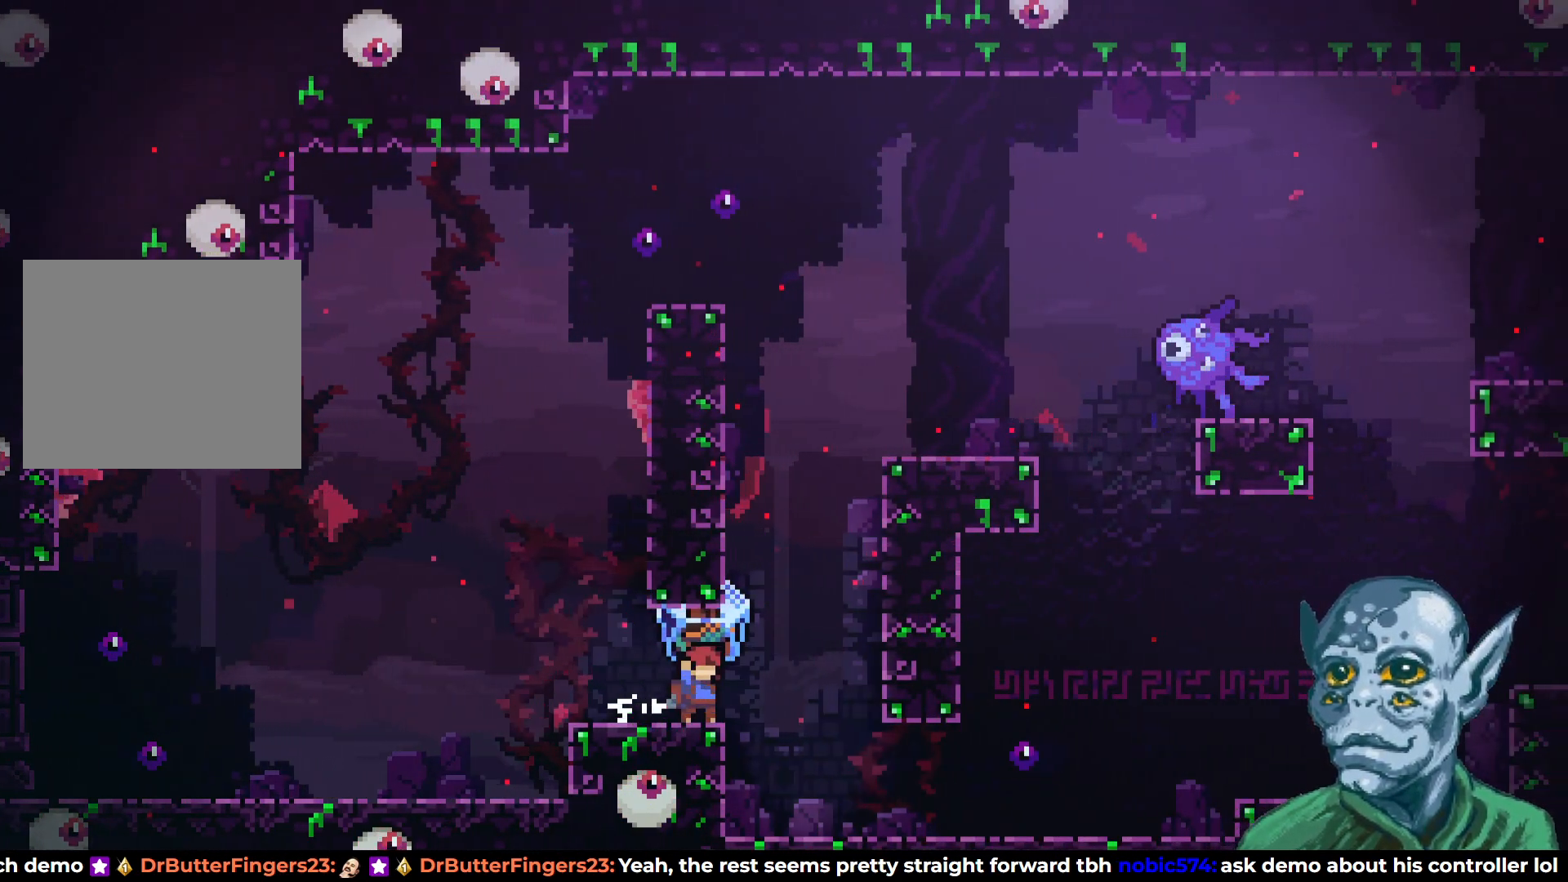
{"buttons": ["R2"], "left_stick": "center", "right_stick": "center", "events": []}
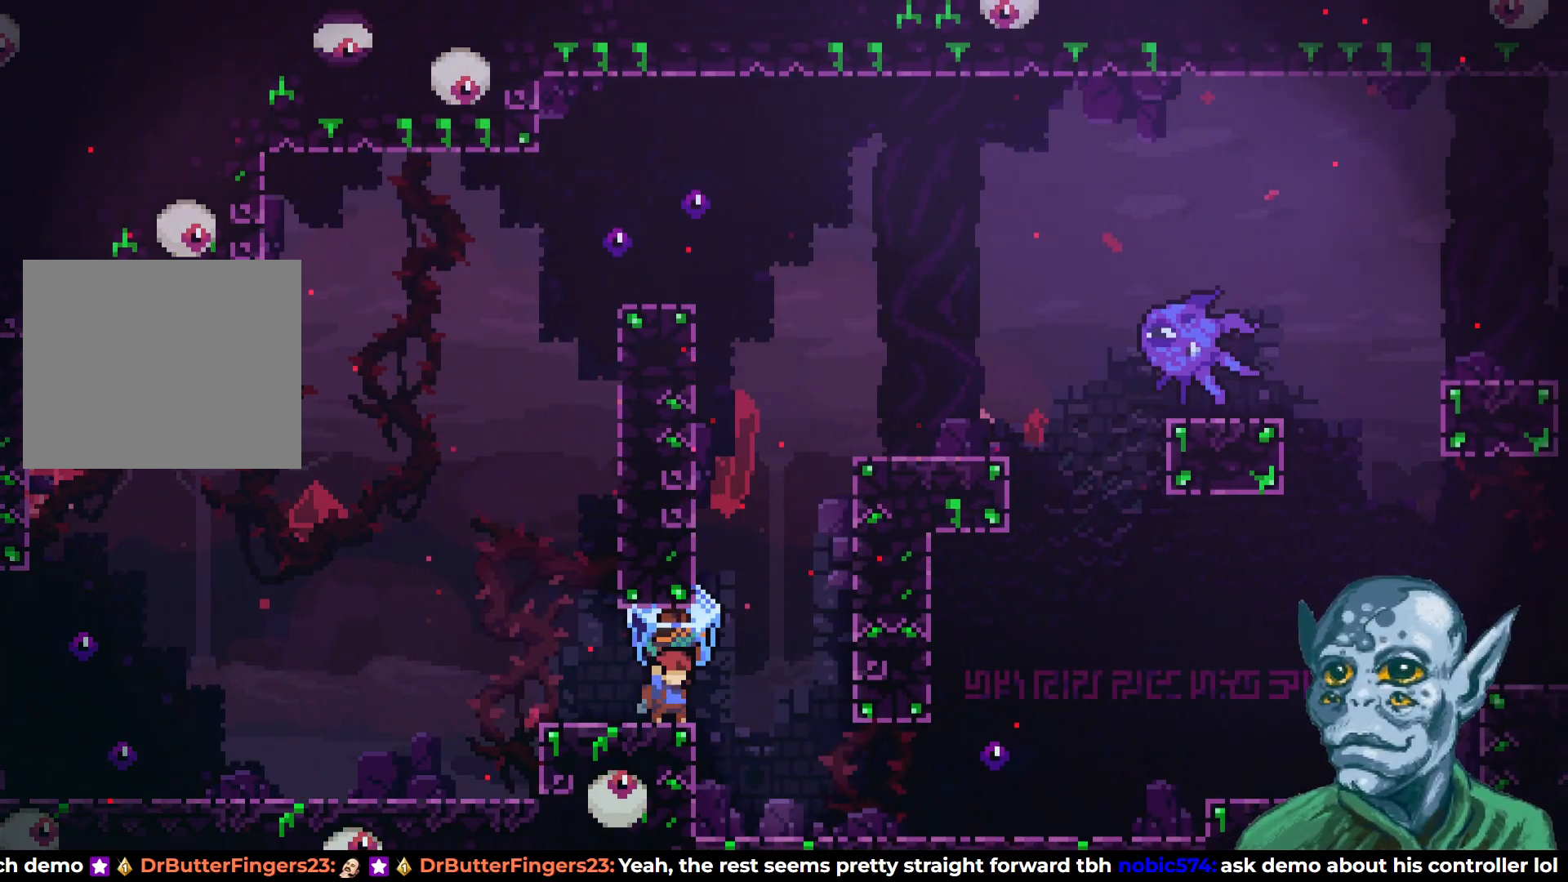
{"buttons": ["R2", "DPAD_RIGHT"], "left_stick": "center", "right_stick": "center", "events": [[333, "DPAD_RIGHT", "down"]]}
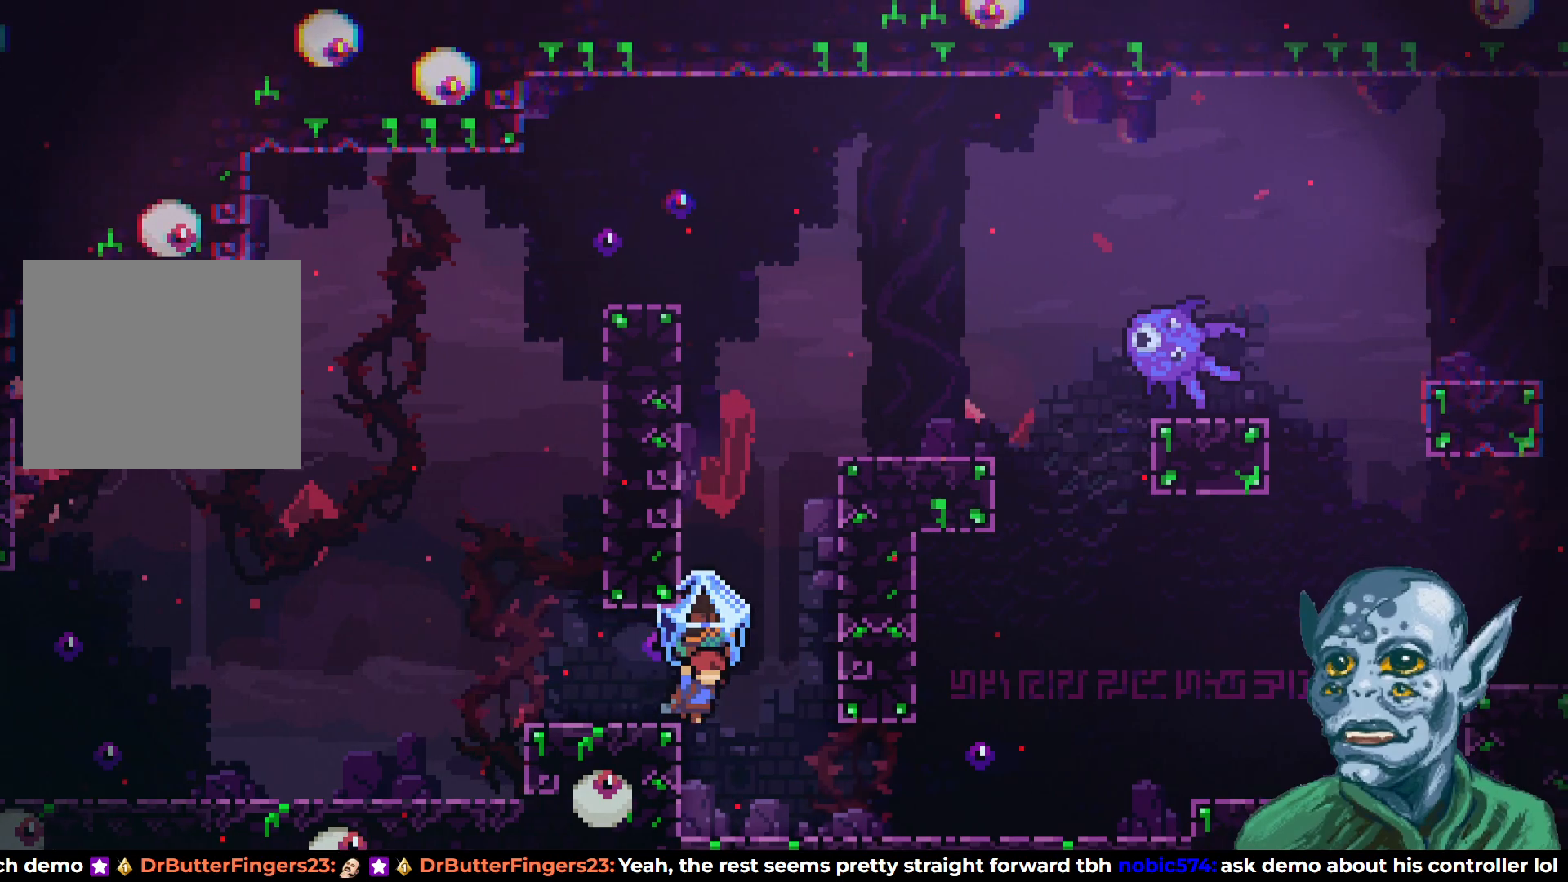
{"buttons": ["R2", "DPAD_RIGHT"], "left_stick": "center", "right_stick": "center", "events": []}
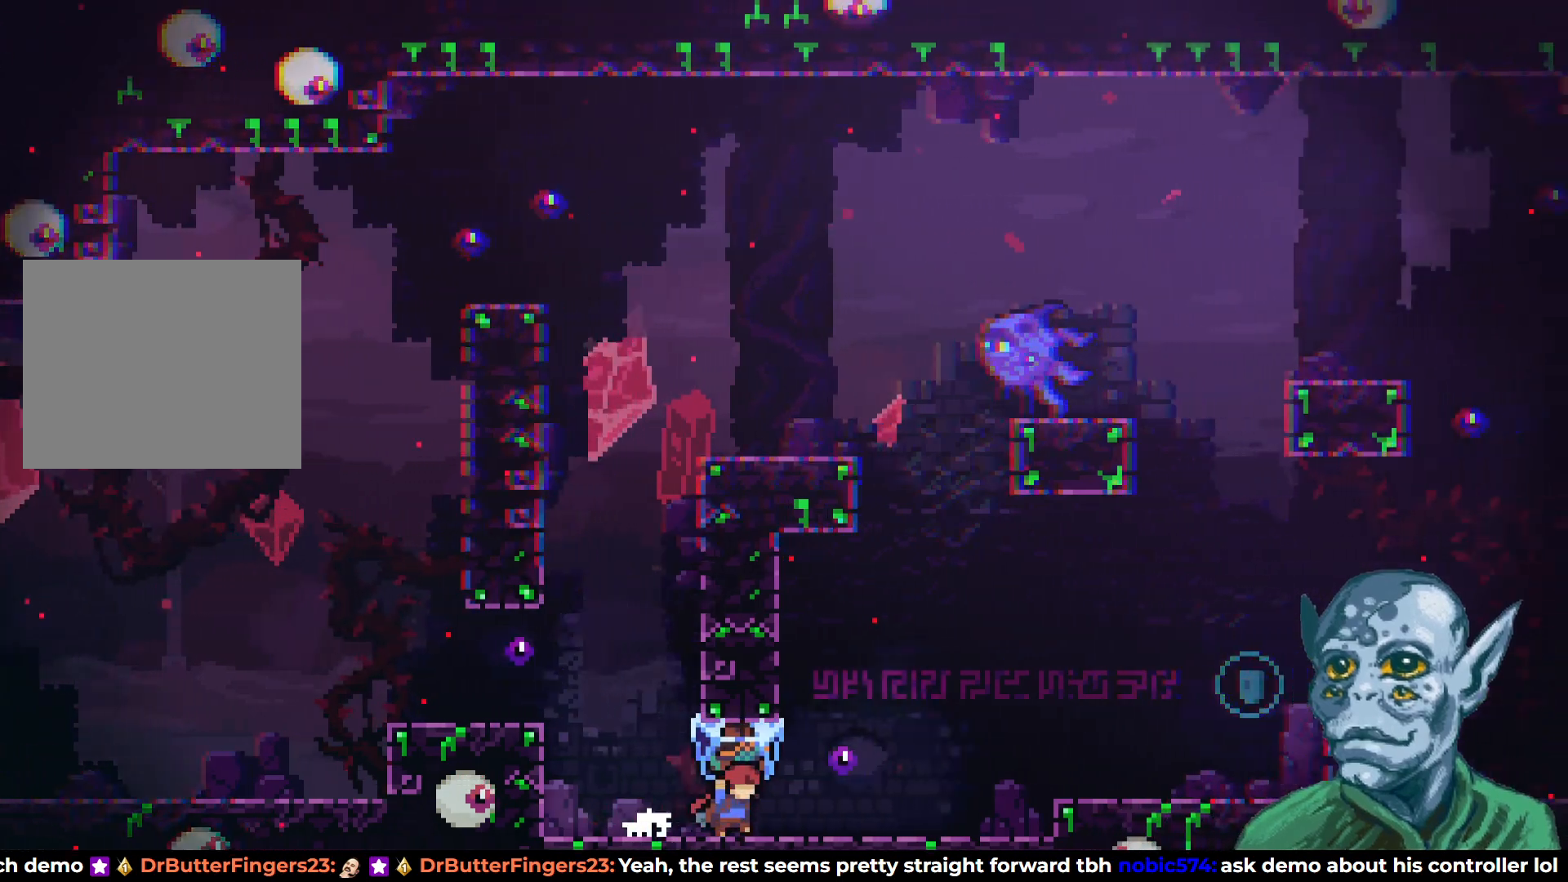
{"buttons": ["DPAD_LEFT"], "left_stick": "center", "right_stick": "center", "events": [[350, "DPAD_RIGHT", "up"], [350, "R2", "up"], [417, "DPAD_LEFT", "down"]]}
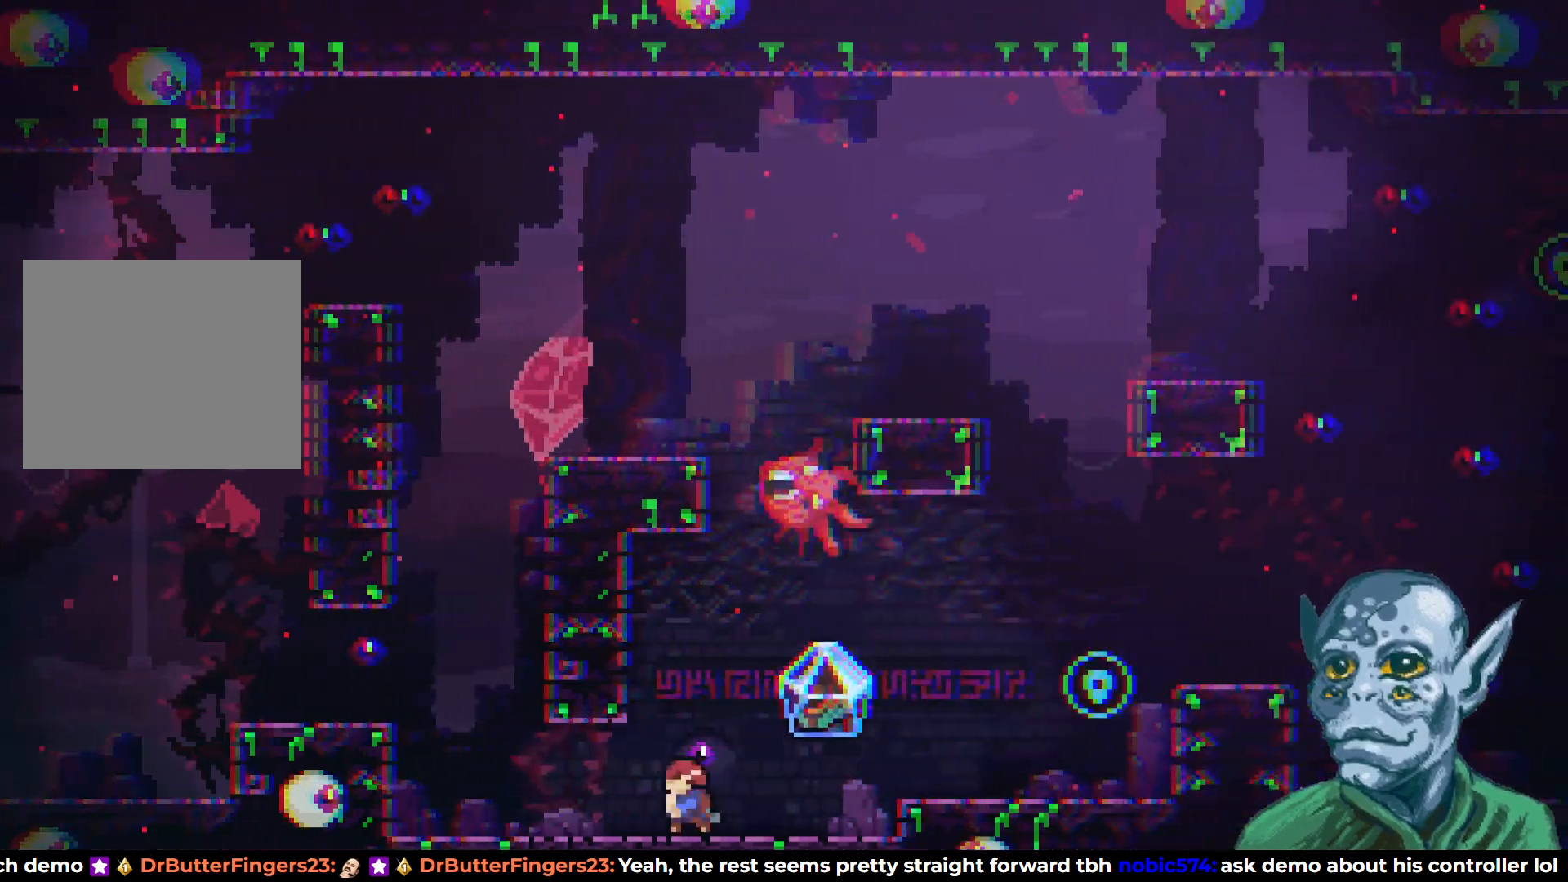
{"buttons": [], "left_stick": "center", "right_stick": "center", "events": [[433, "DPAD_LEFT", "up"]]}
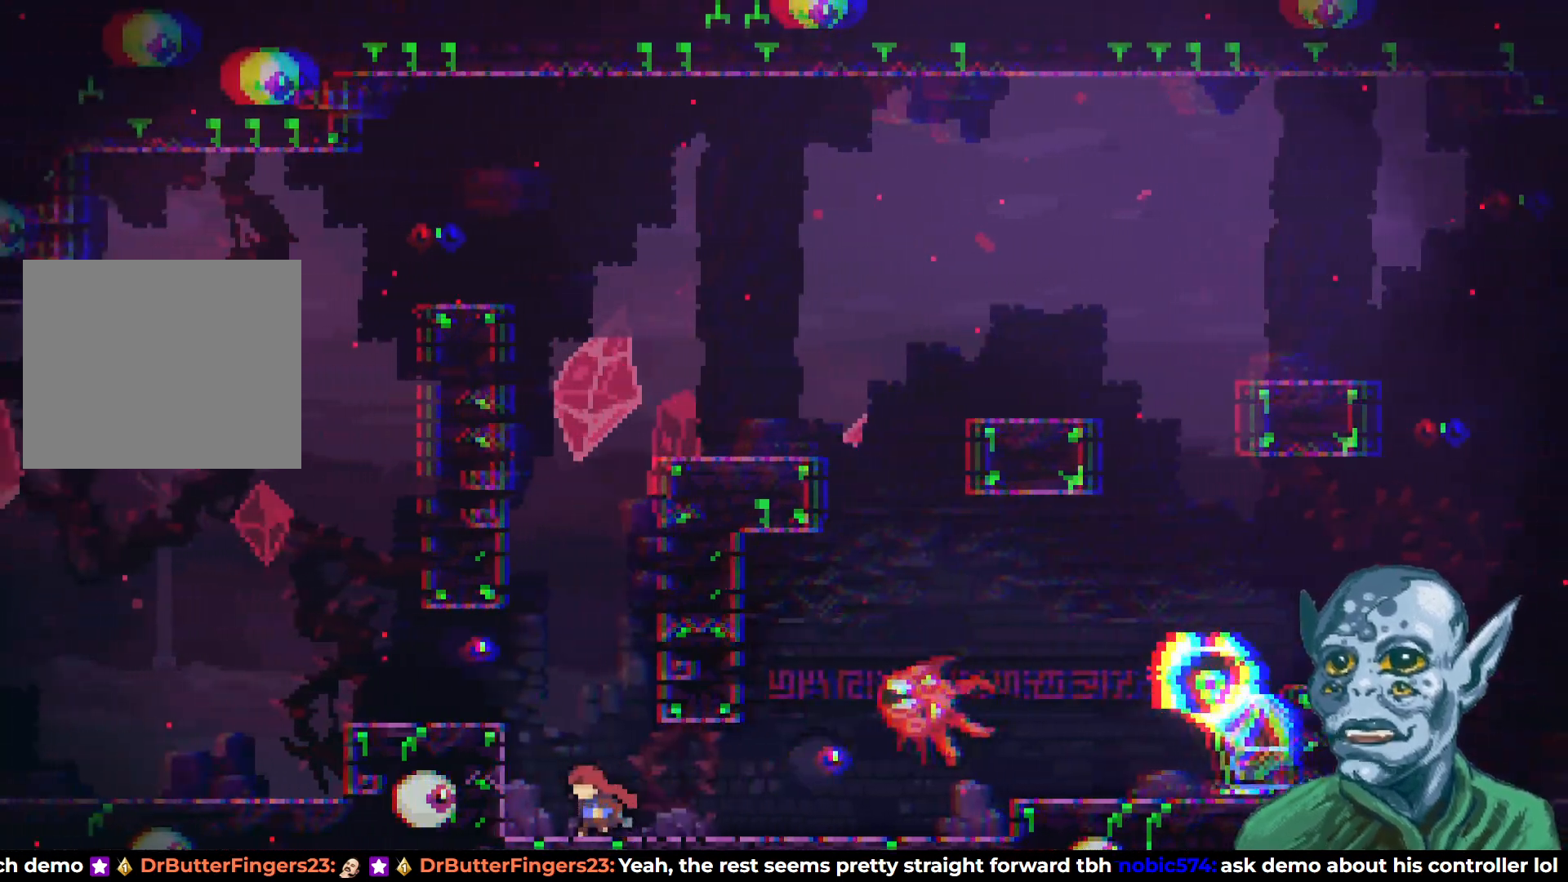
{"buttons": ["CROSS", "DPAD_UP"], "left_stick": "center", "right_stick": "center", "events": [[183, "DPAD_LEFT", "down"], [250, "DPAD_UP", "down"], [283, "DPAD_LEFT", "up"], [333, "CROSS", "down"]]}
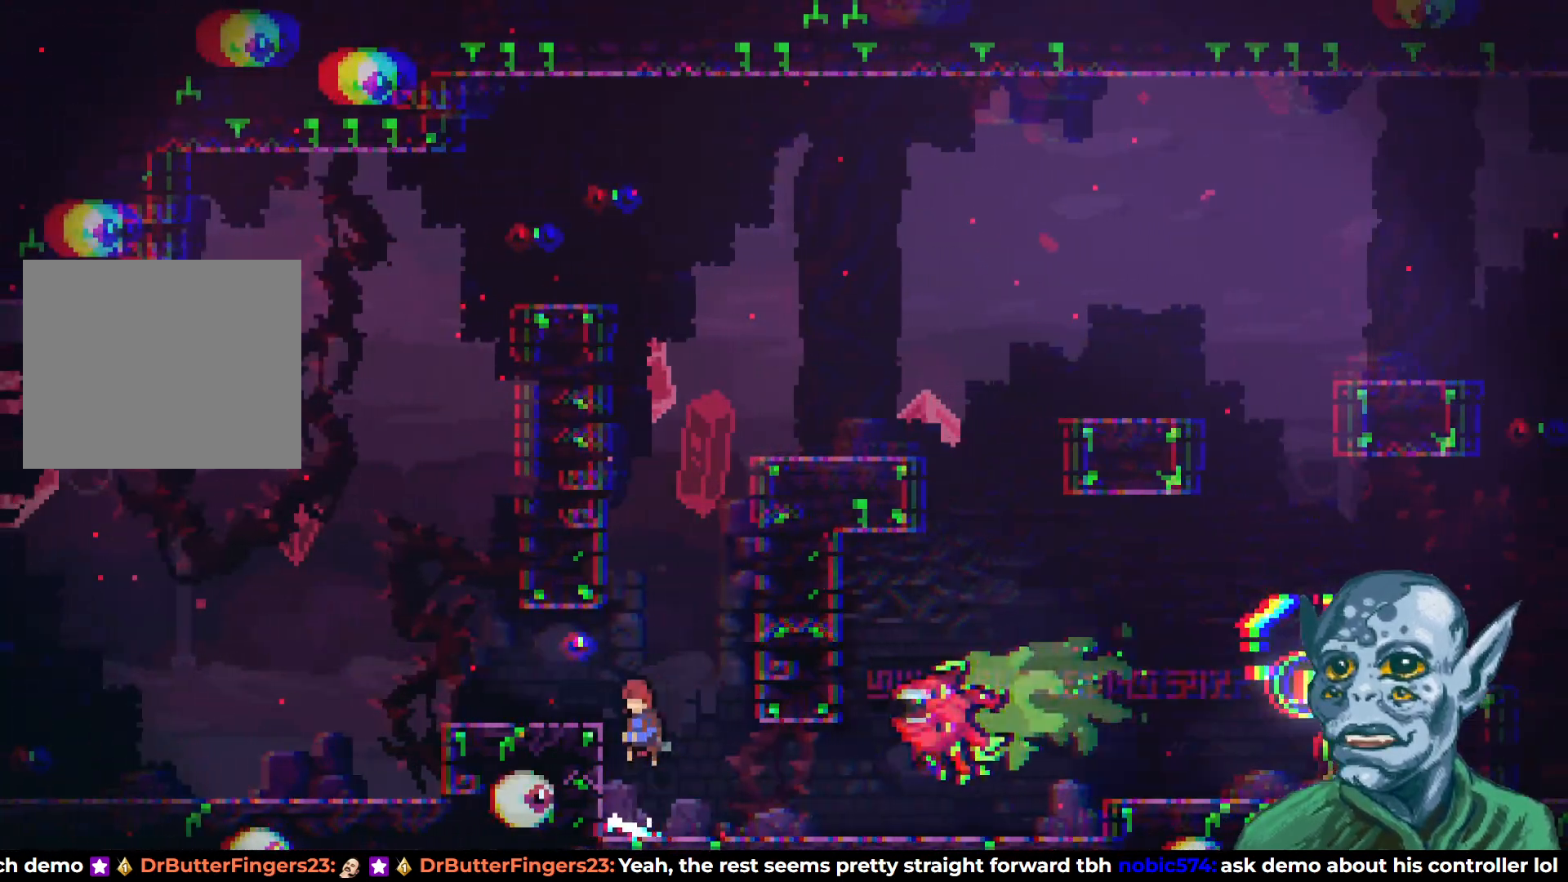
{"buttons": ["R2", "DPAD_UP", "DPAD_RIGHT"], "left_stick": "center", "right_stick": "center", "events": [[17, "SQUARE", "down"], [183, "DPAD_RIGHT", "down"], [267, "DPAD_UP", "up"], [333, "DPAD_UP", "down"], [433, "CROSS", "up"], [450, "R2", "down"], [450, "SQUARE", "up"]]}
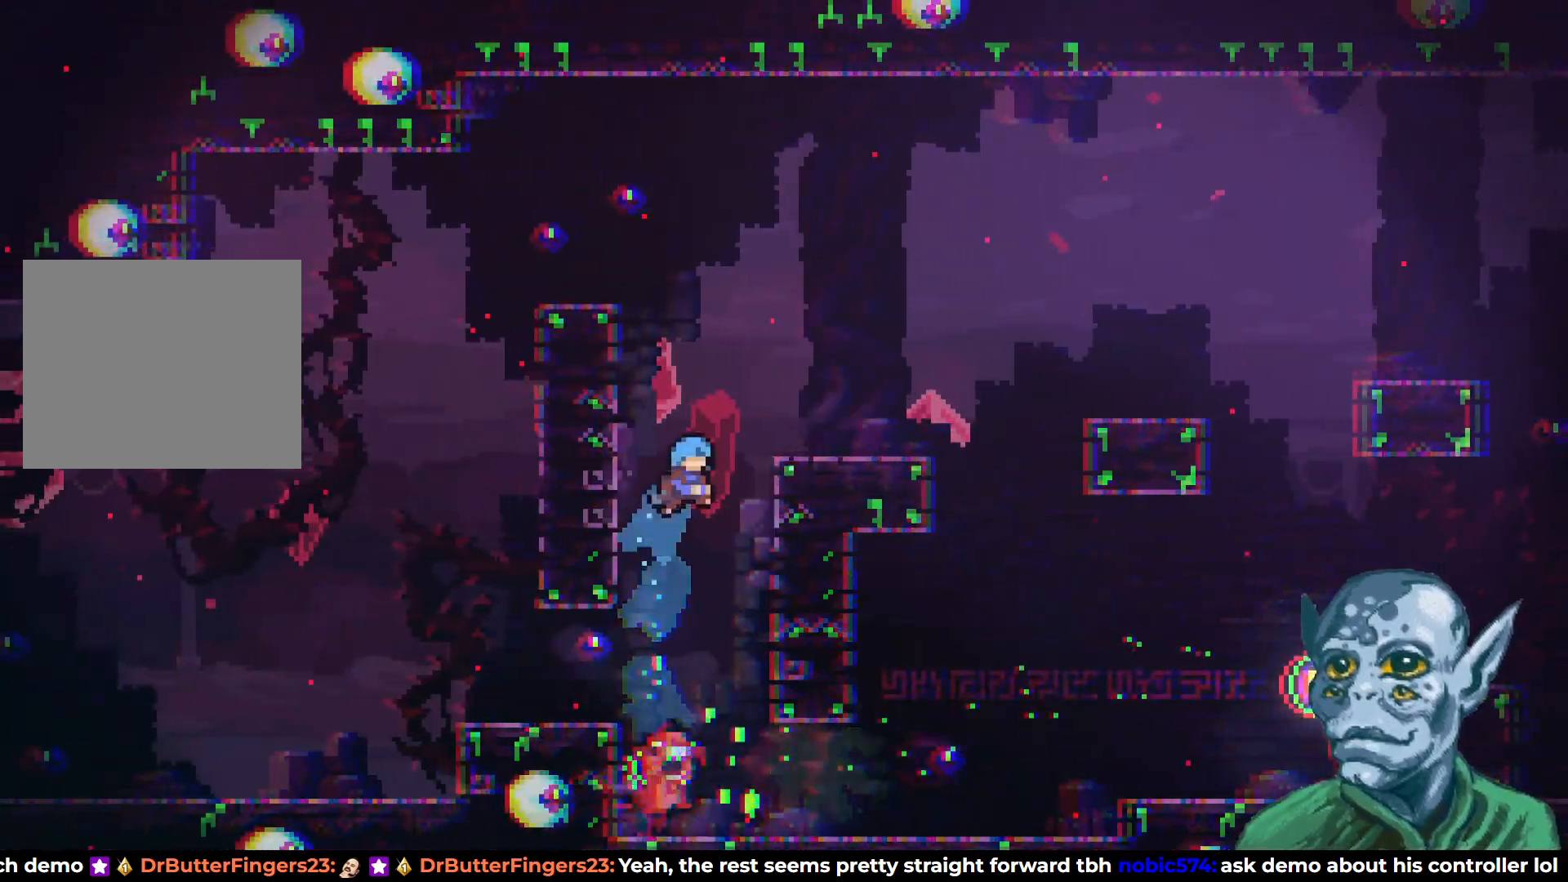
{"buttons": ["R2", "DPAD_UP", "DPAD_RIGHT"], "left_stick": "center", "right_stick": "center", "events": []}
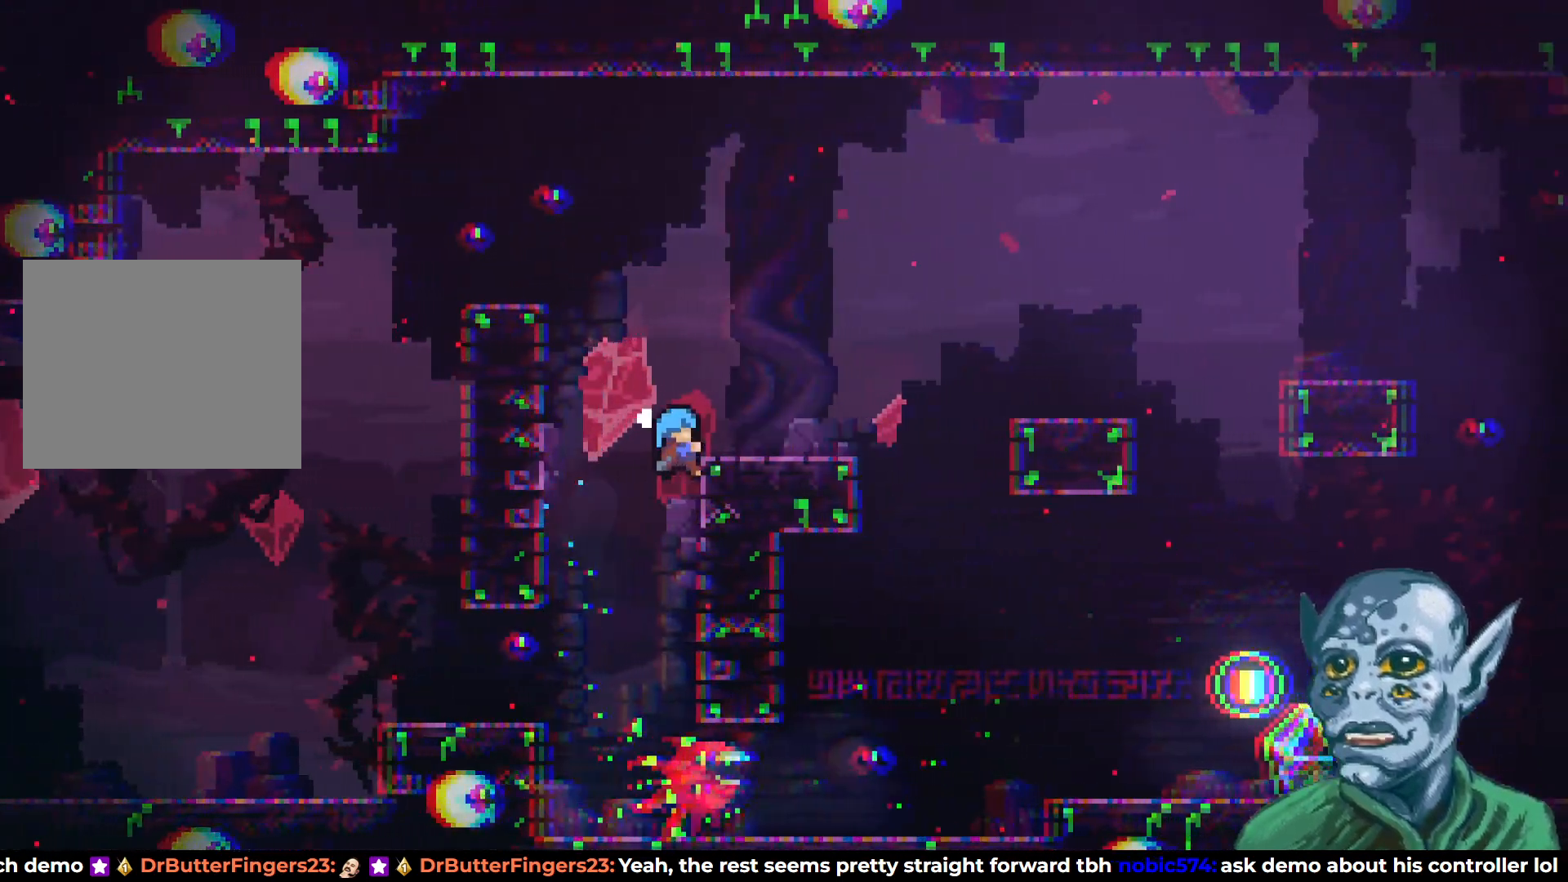
{"buttons": ["DPAD_RIGHT"], "left_stick": "center", "right_stick": "center", "events": [[67, "DPAD_UP", "up"], [167, "R2", "up"]]}
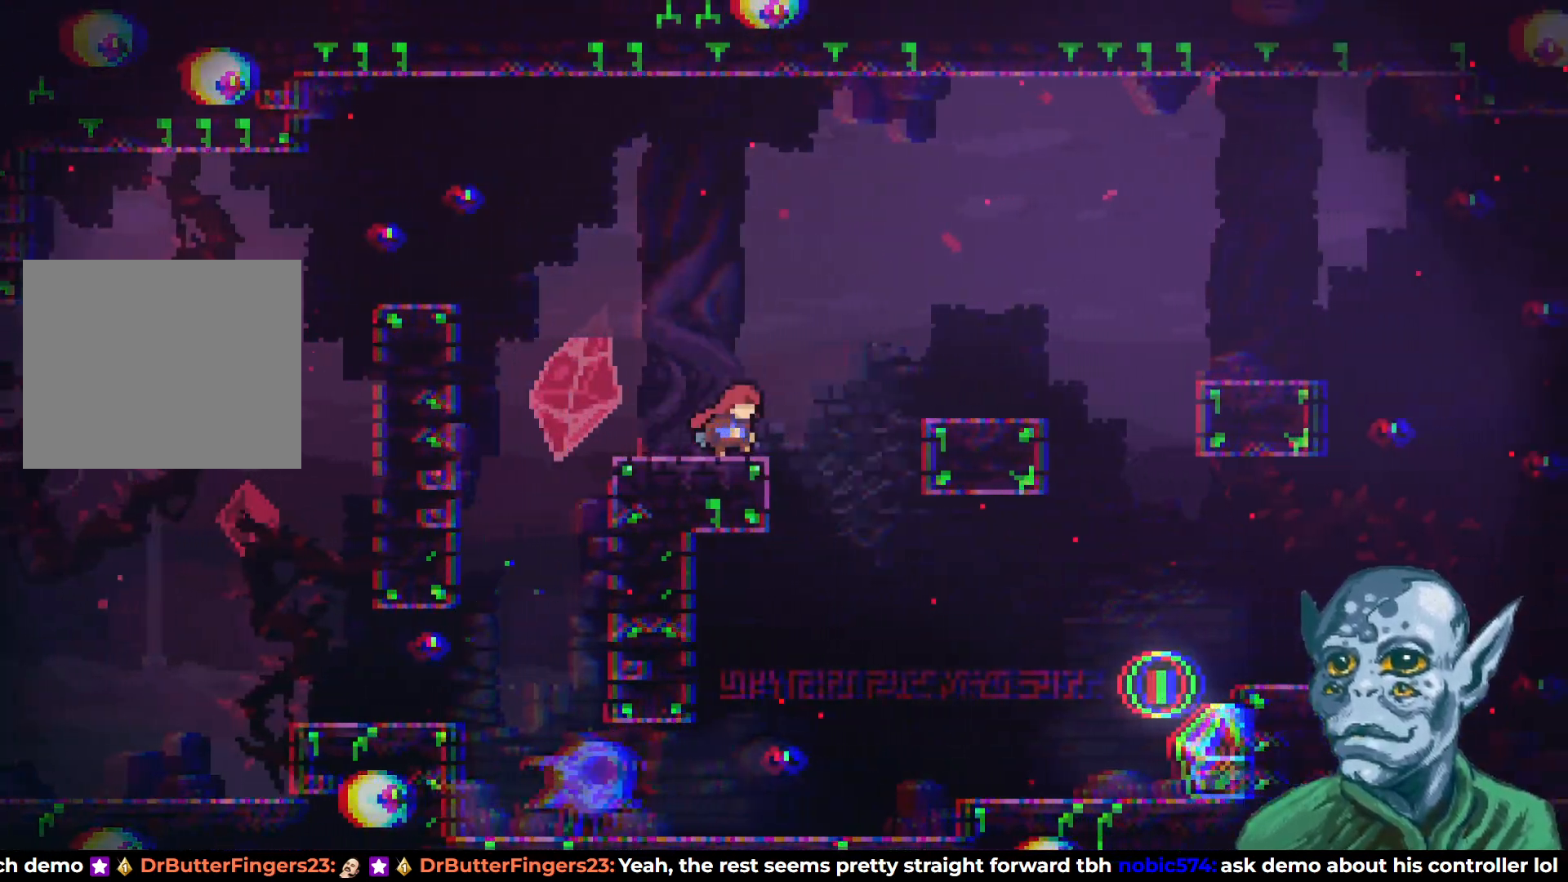
{"buttons": ["DPAD_RIGHT"], "left_stick": "center", "right_stick": "center", "events": [[17, "CROSS", "down"], [267, "CROSS", "up"]]}